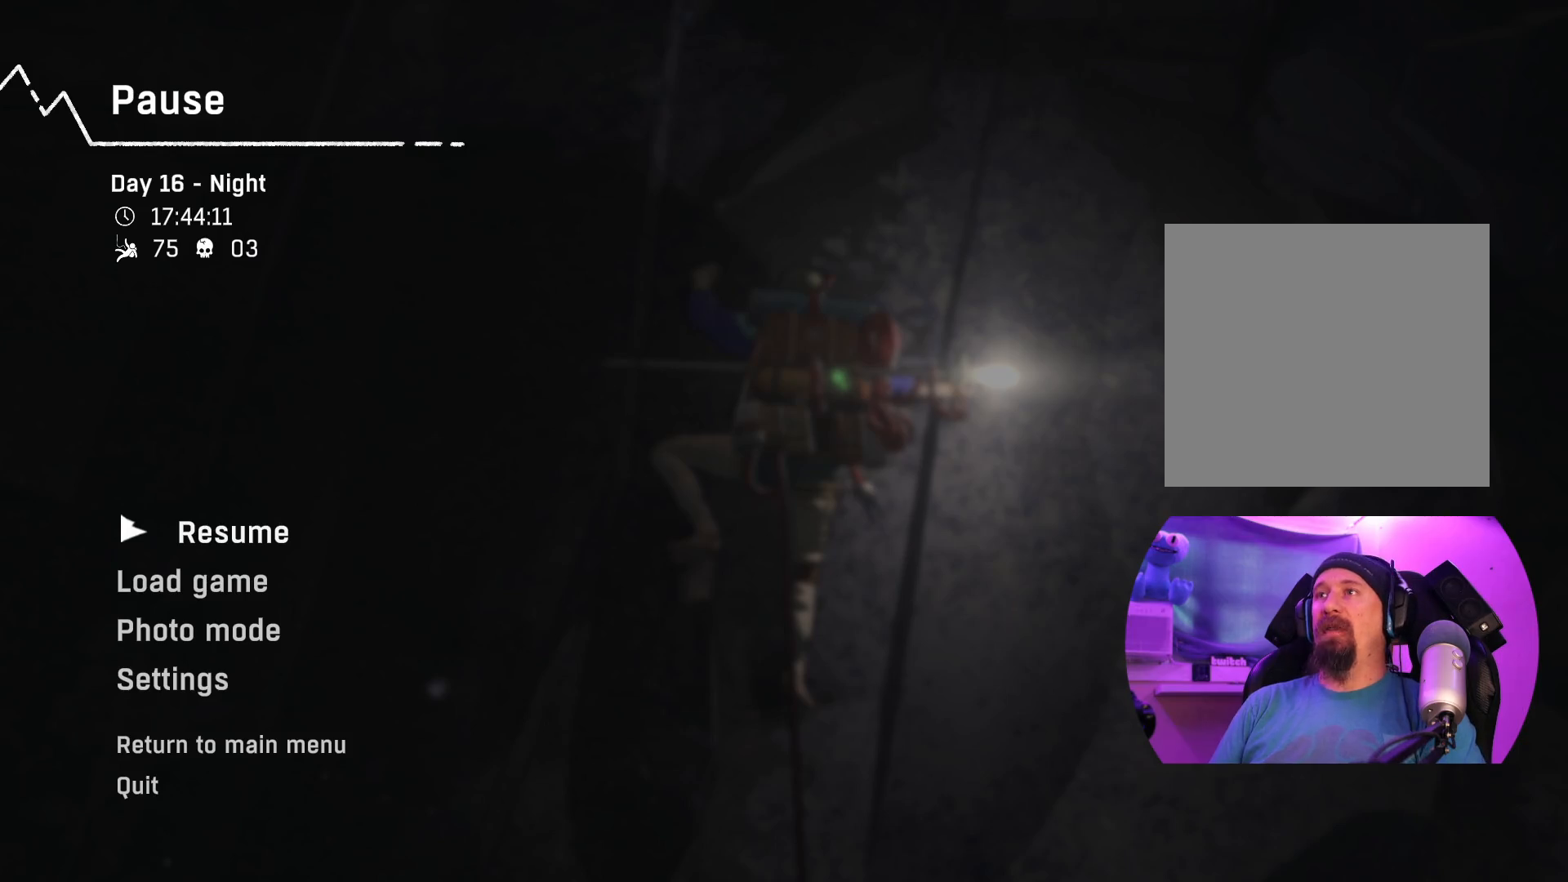
Gameplay with a controller (Xbox layout); each line is a JSON object with the inputs held at the frame after it. "events" lists button and stick changes between this image and that frame as [ms after this image, input, new state], when the widget could be followed in between.
{"buttons": [], "left_stick": "center", "right_stick": "center", "events": [[67, "right_stick", "up-left"], [467, "right_stick", "center"]]}
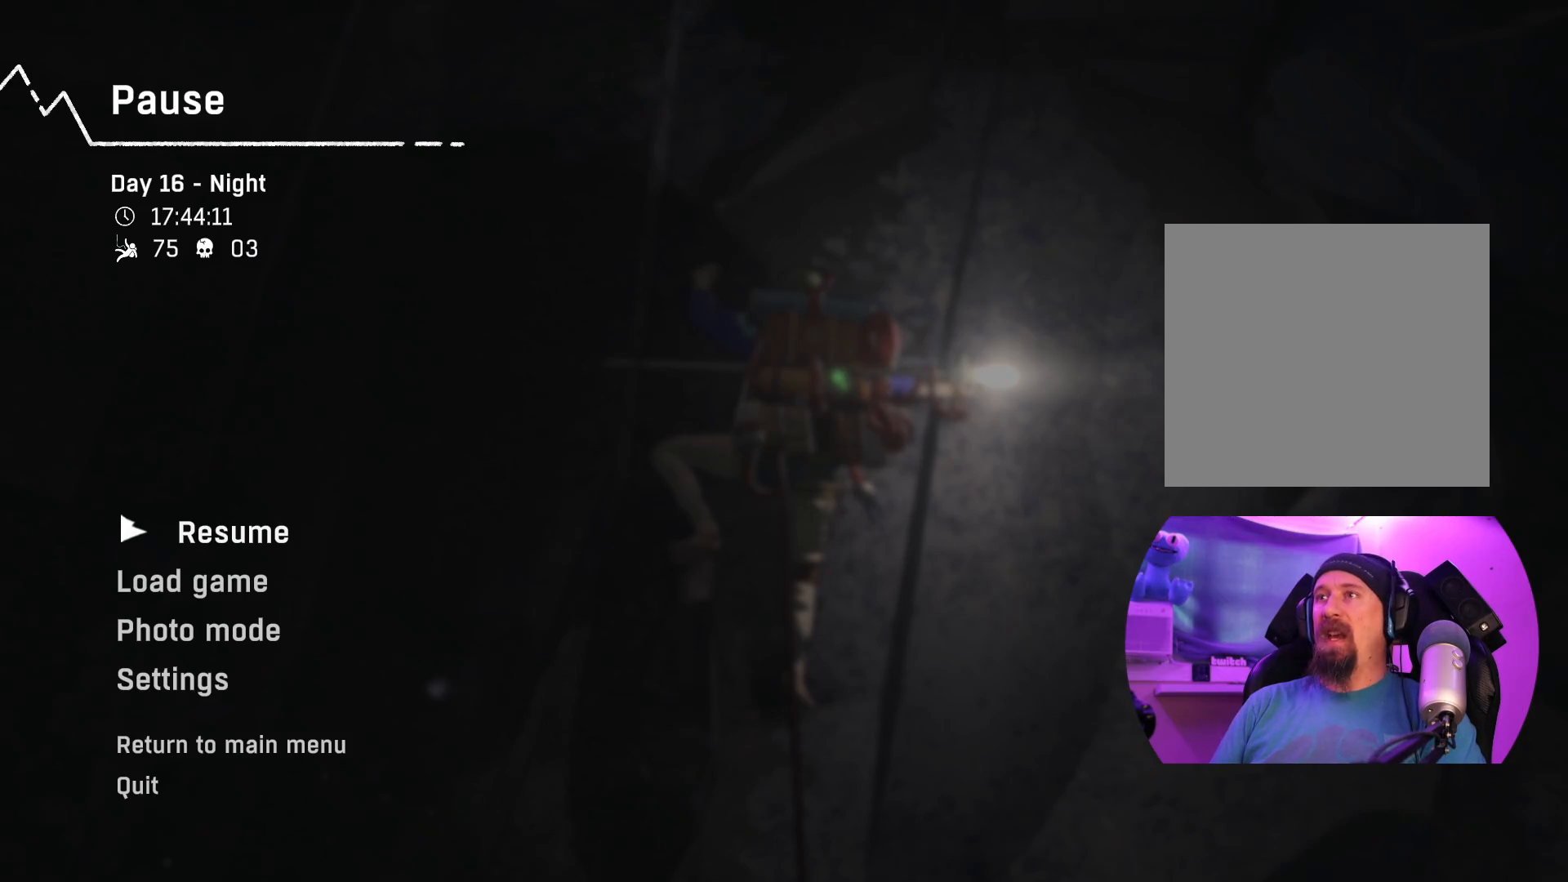
{"buttons": [], "left_stick": "center", "right_stick": "center", "events": [[184, "A", "down"], [300, "A", "up"]]}
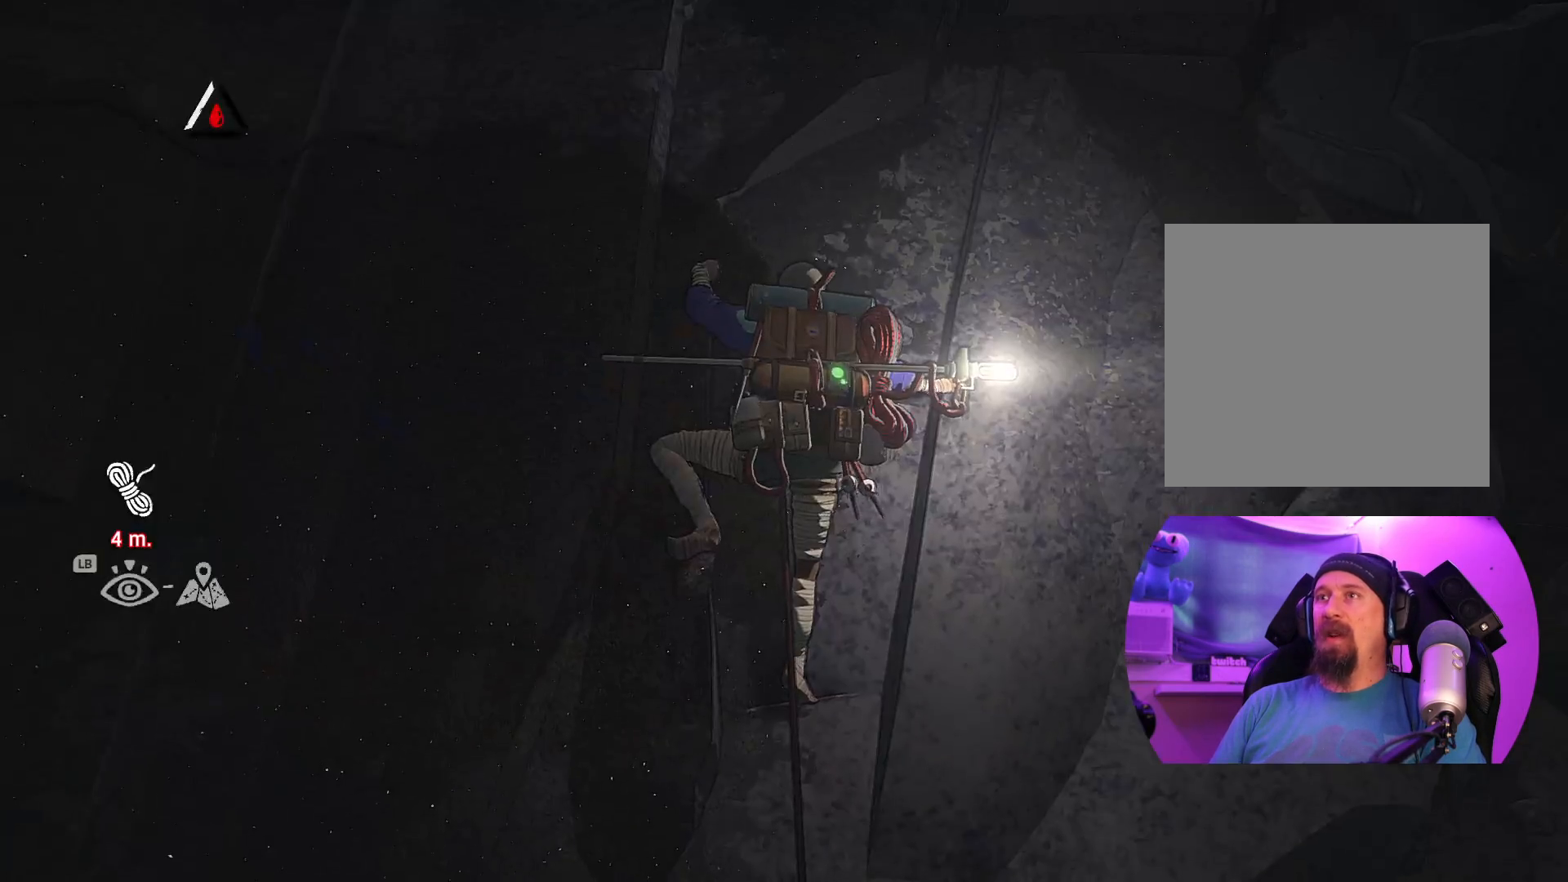
{"buttons": [], "left_stick": "center", "right_stick": "up", "events": [[250, "right_stick", "up"]]}
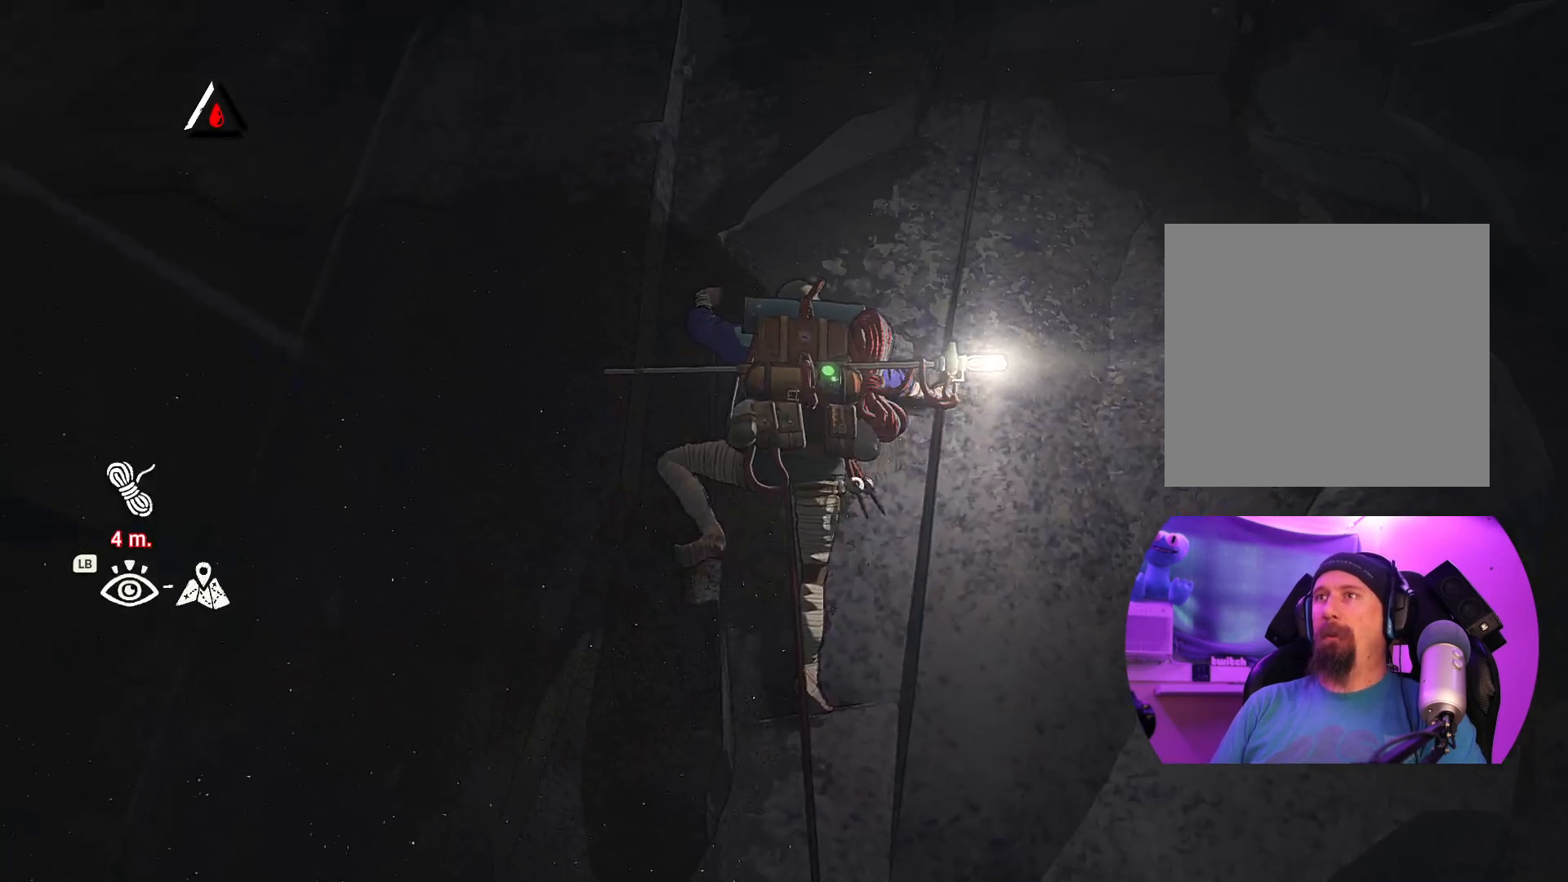
{"buttons": [], "left_stick": "center", "right_stick": "down-left", "events": [[217, "right_stick", "center"], [367, "right_stick", "down-left"]]}
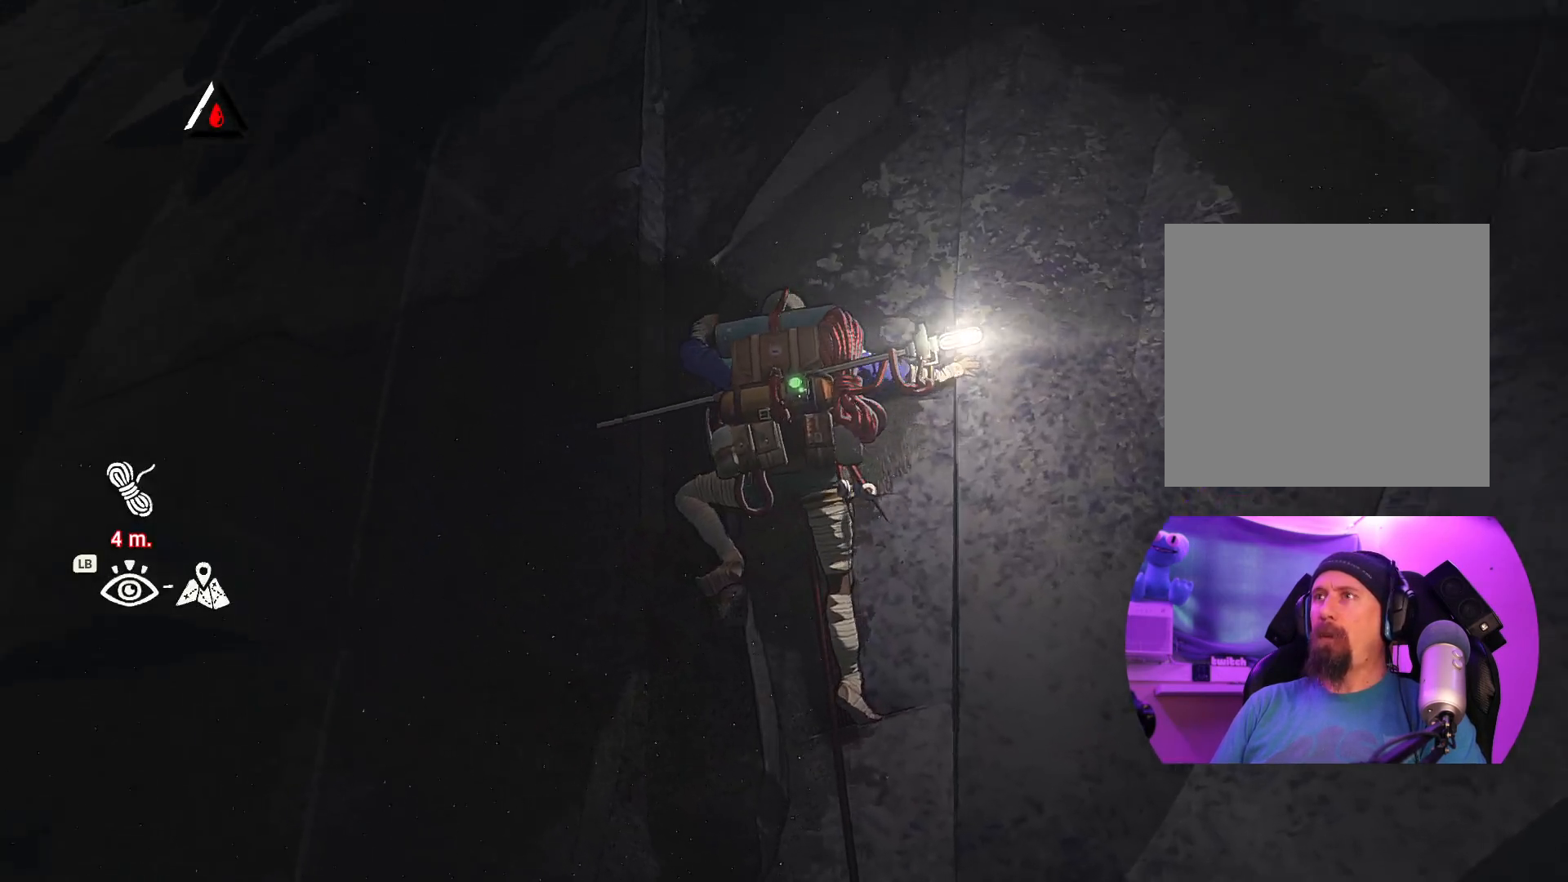
{"buttons": [], "left_stick": "center", "right_stick": "center", "events": [[450, "right_stick", "center"]]}
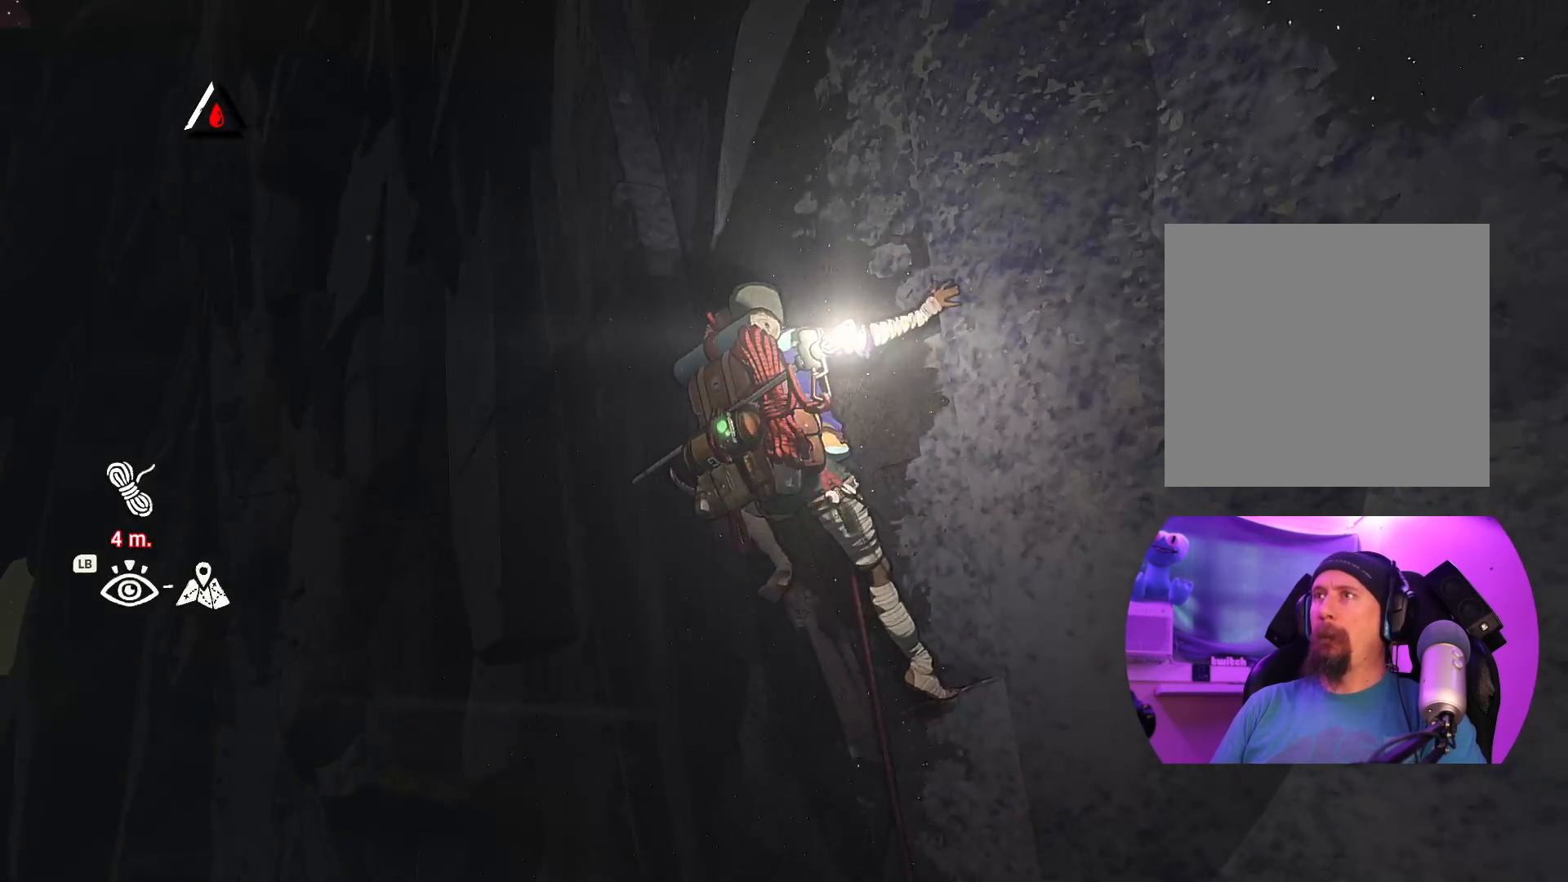
{"buttons": [], "left_stick": "center", "right_stick": "down-right", "events": [[167, "right_stick", "right"], [267, "right_stick", "down-right"]]}
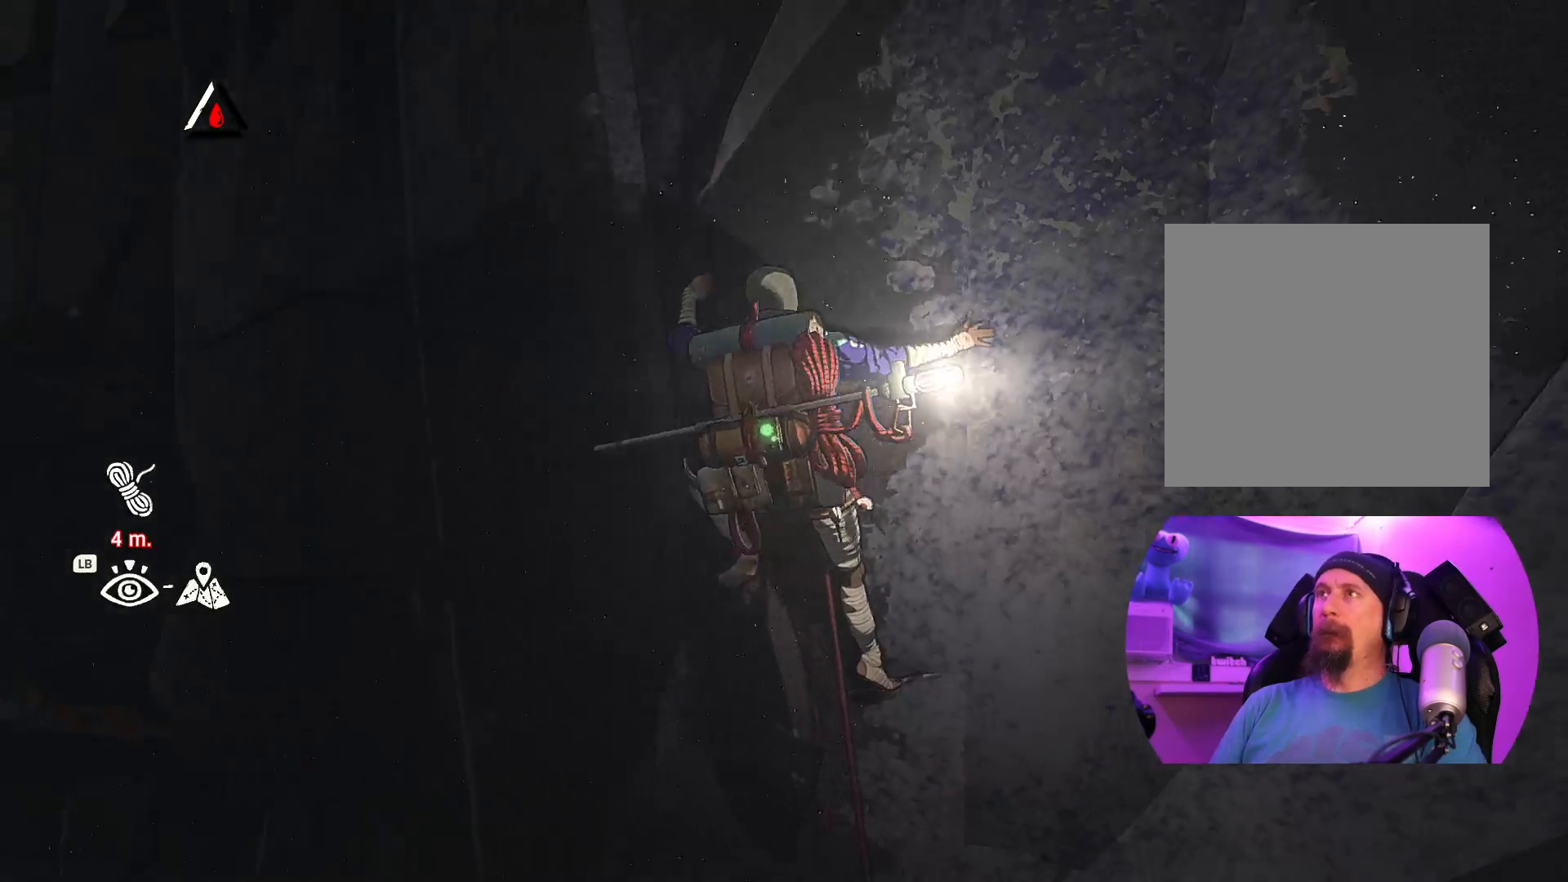
{"buttons": [], "left_stick": "center", "right_stick": "center", "events": [[300, "right_stick", "center"]]}
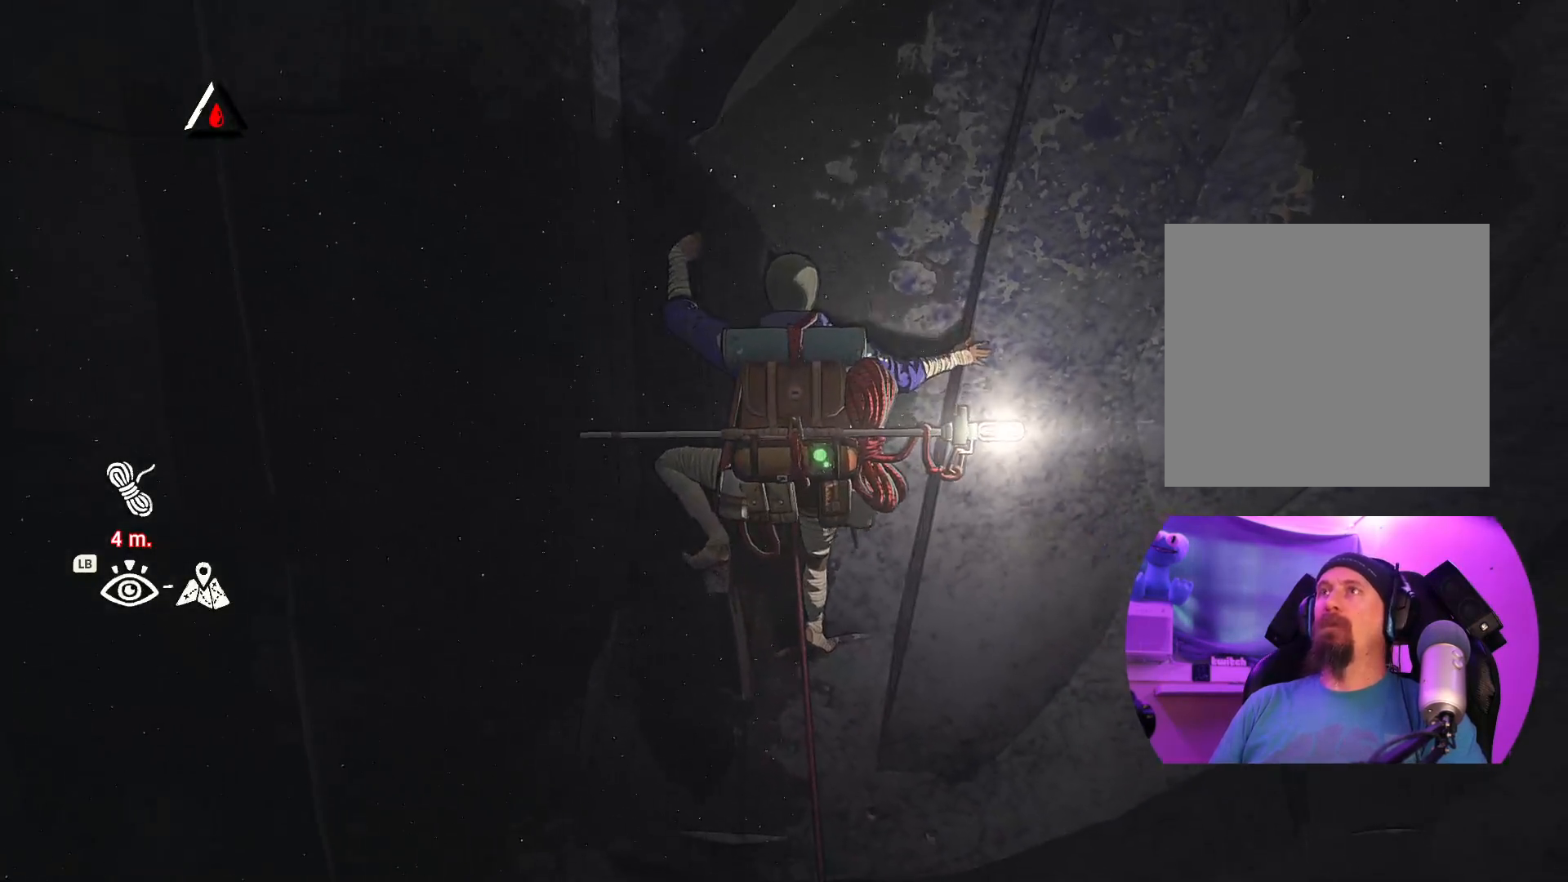
{"buttons": [], "left_stick": "center", "right_stick": "center", "events": [[17, "right_stick", "right"], [317, "right_stick", "center"]]}
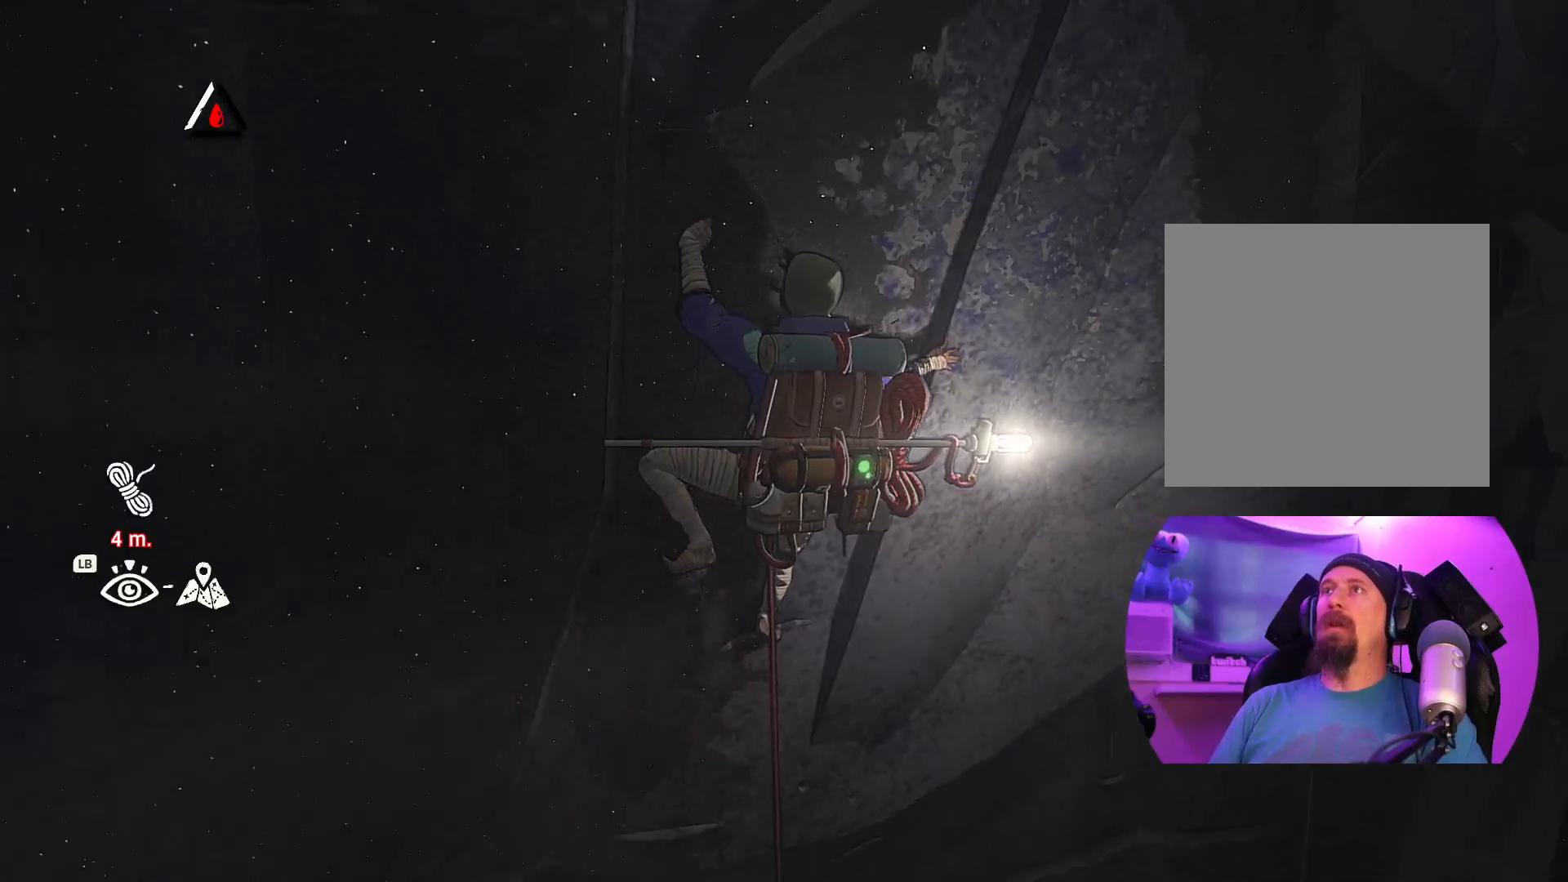
{"buttons": [], "left_stick": "center", "right_stick": "down", "events": [[50, "right_stick", "down-left"], [467, "right_stick", "down"]]}
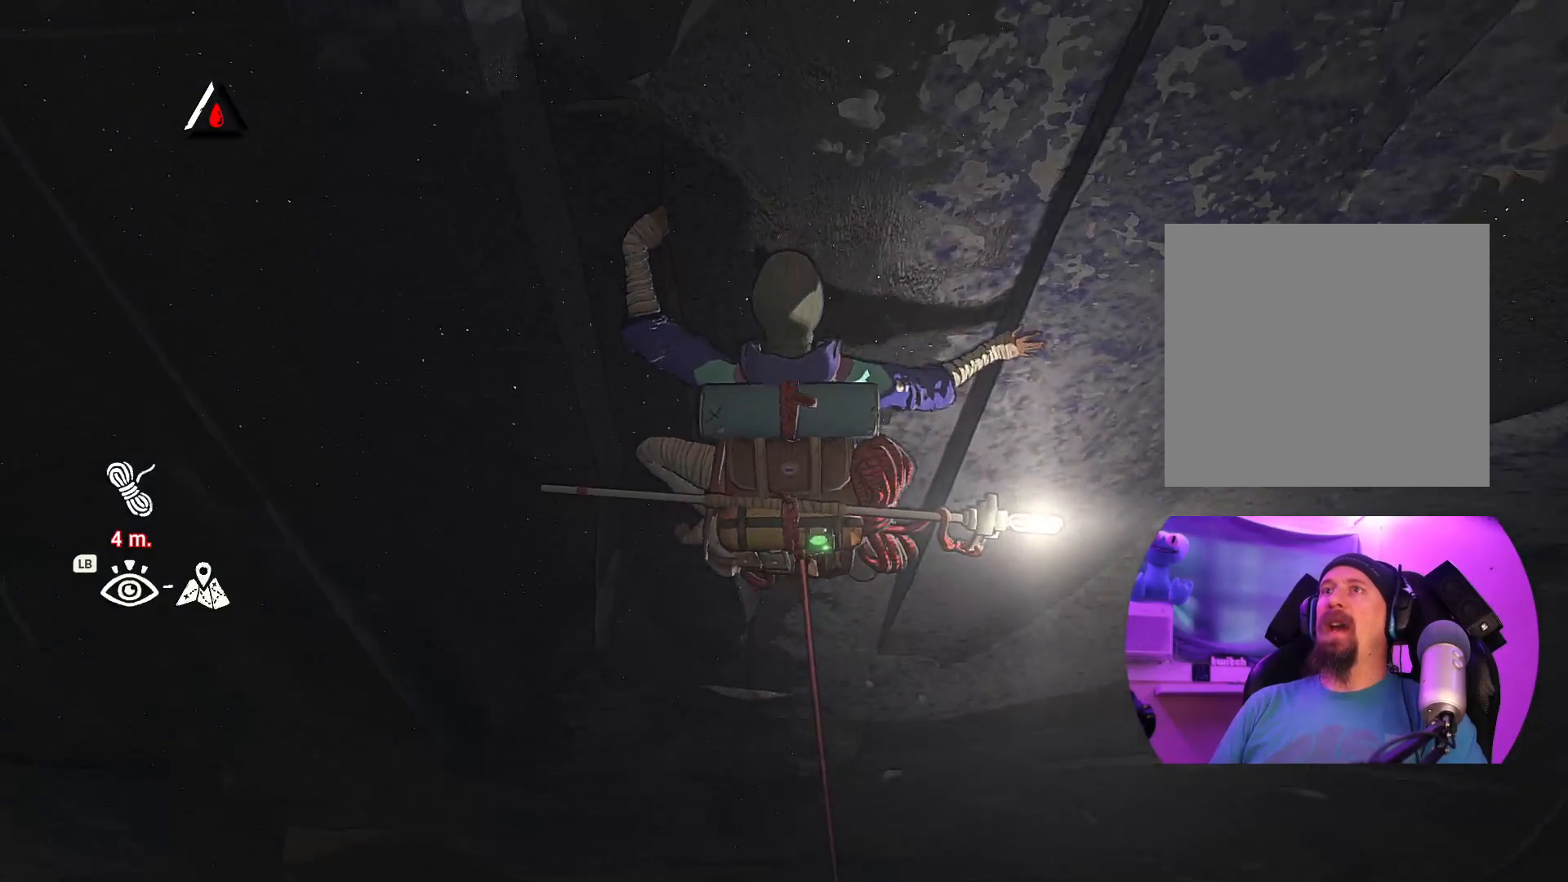
{"buttons": [], "left_stick": "center", "right_stick": "center", "events": [[434, "right_stick", "center"]]}
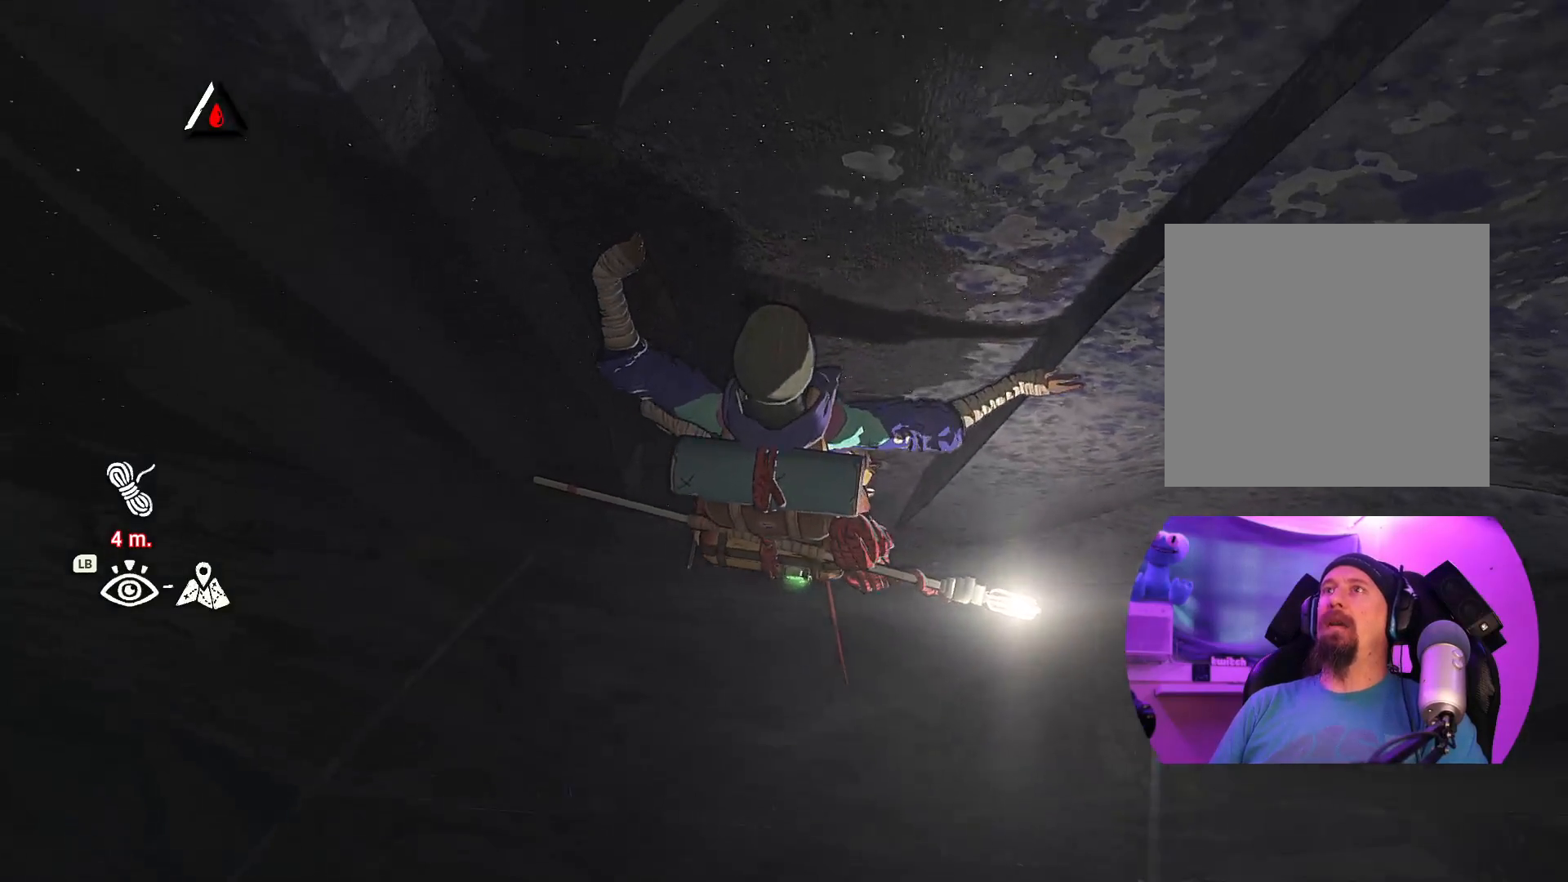
{"buttons": [], "left_stick": "center", "right_stick": "left", "events": [[300, "right_stick", "left"]]}
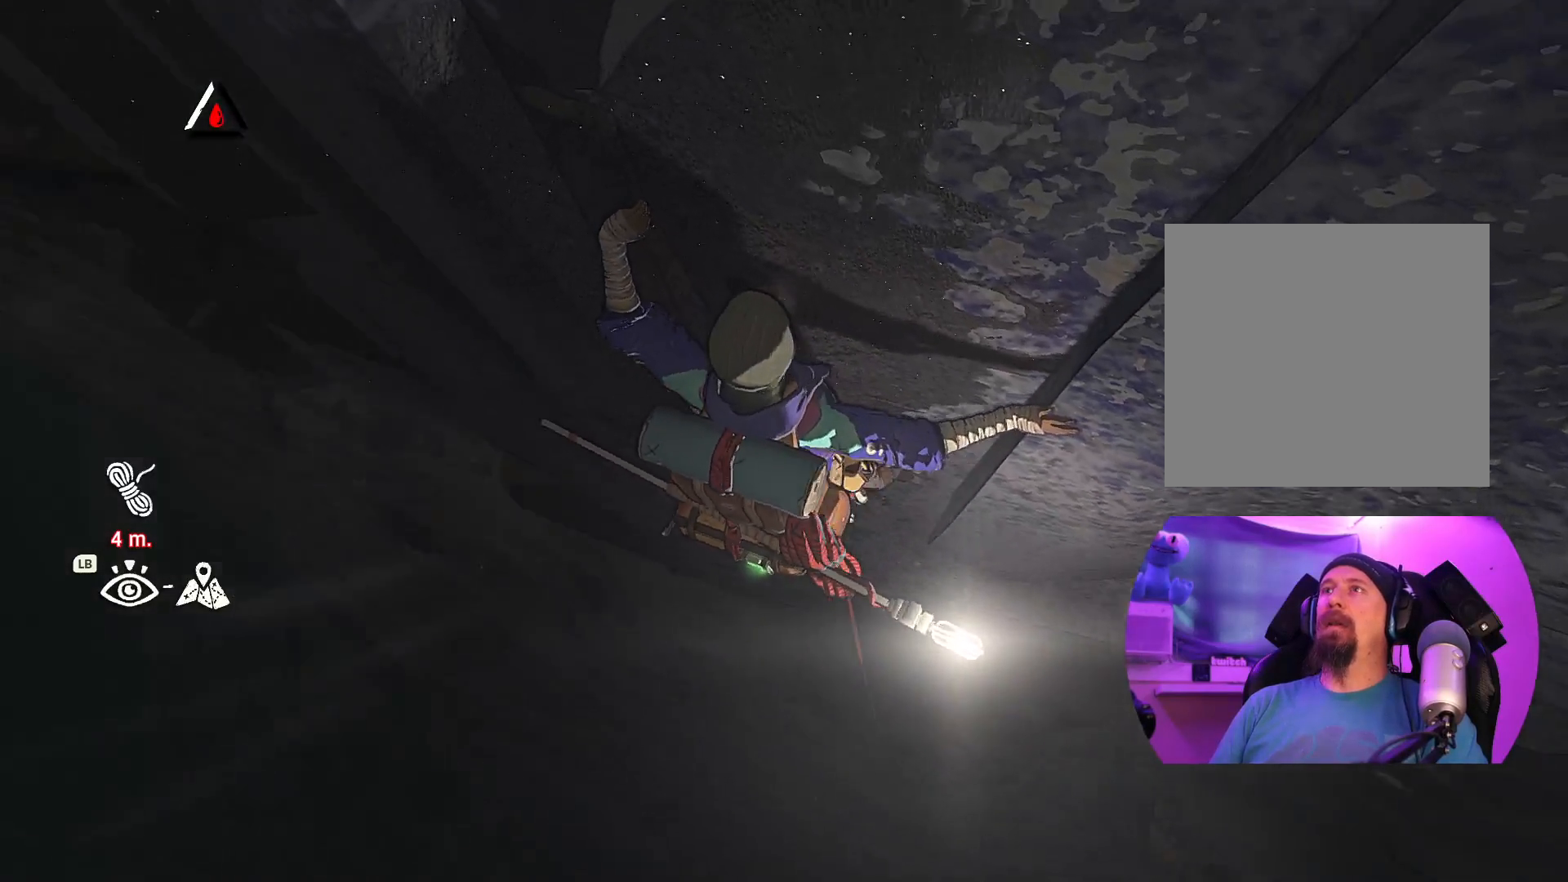
{"buttons": [], "left_stick": "center", "right_stick": "right", "events": [[184, "right_stick", "center"], [434, "right_stick", "right"]]}
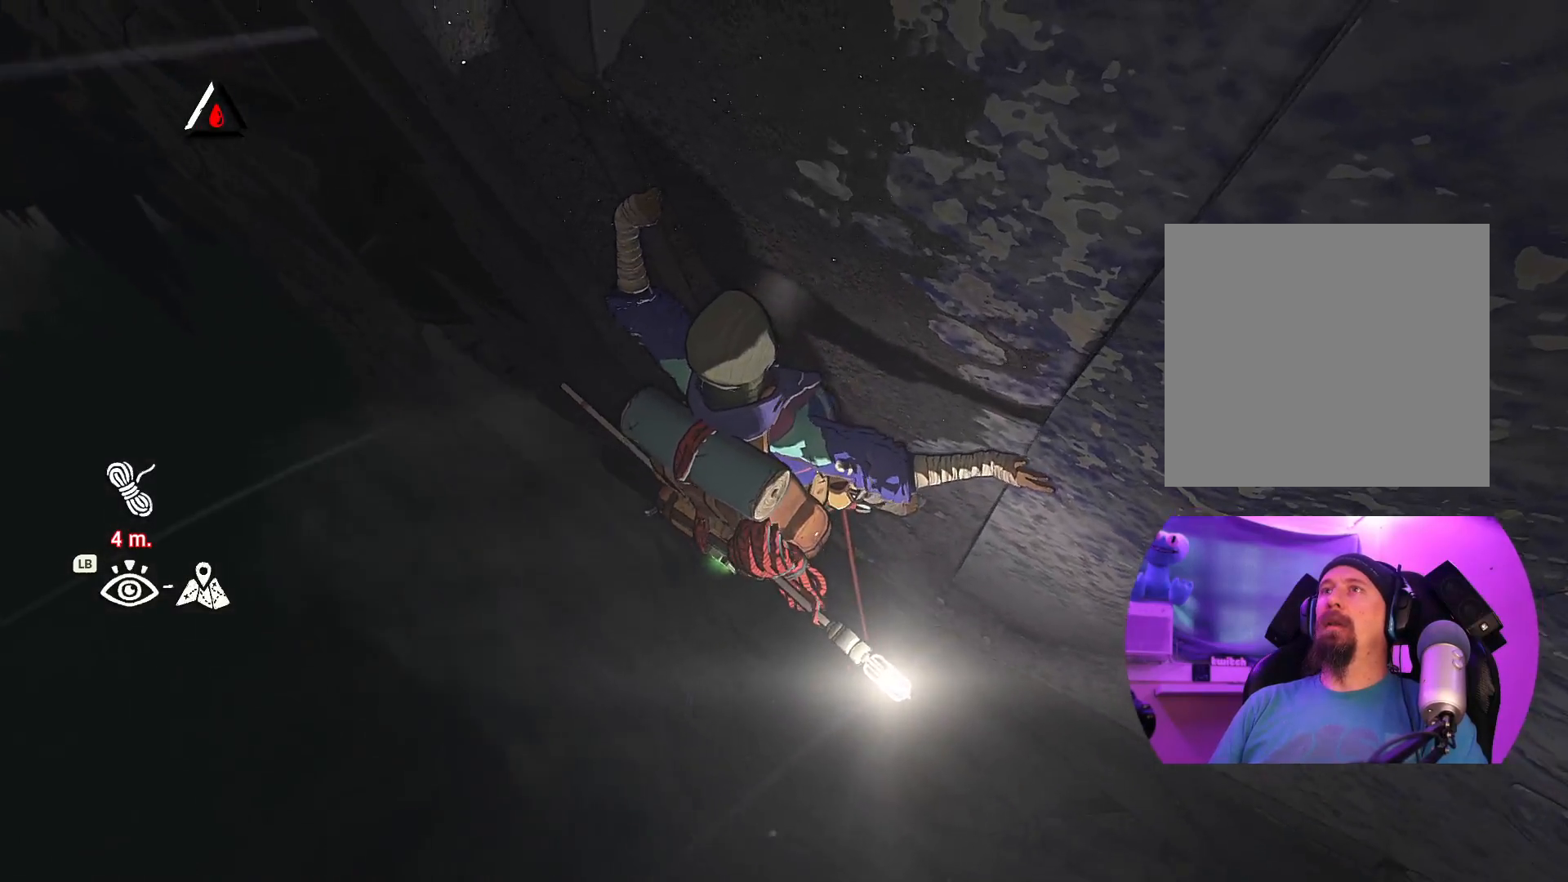
{"buttons": [], "left_stick": "center", "right_stick": "up-right", "events": [[234, "right_stick", "up-right"]]}
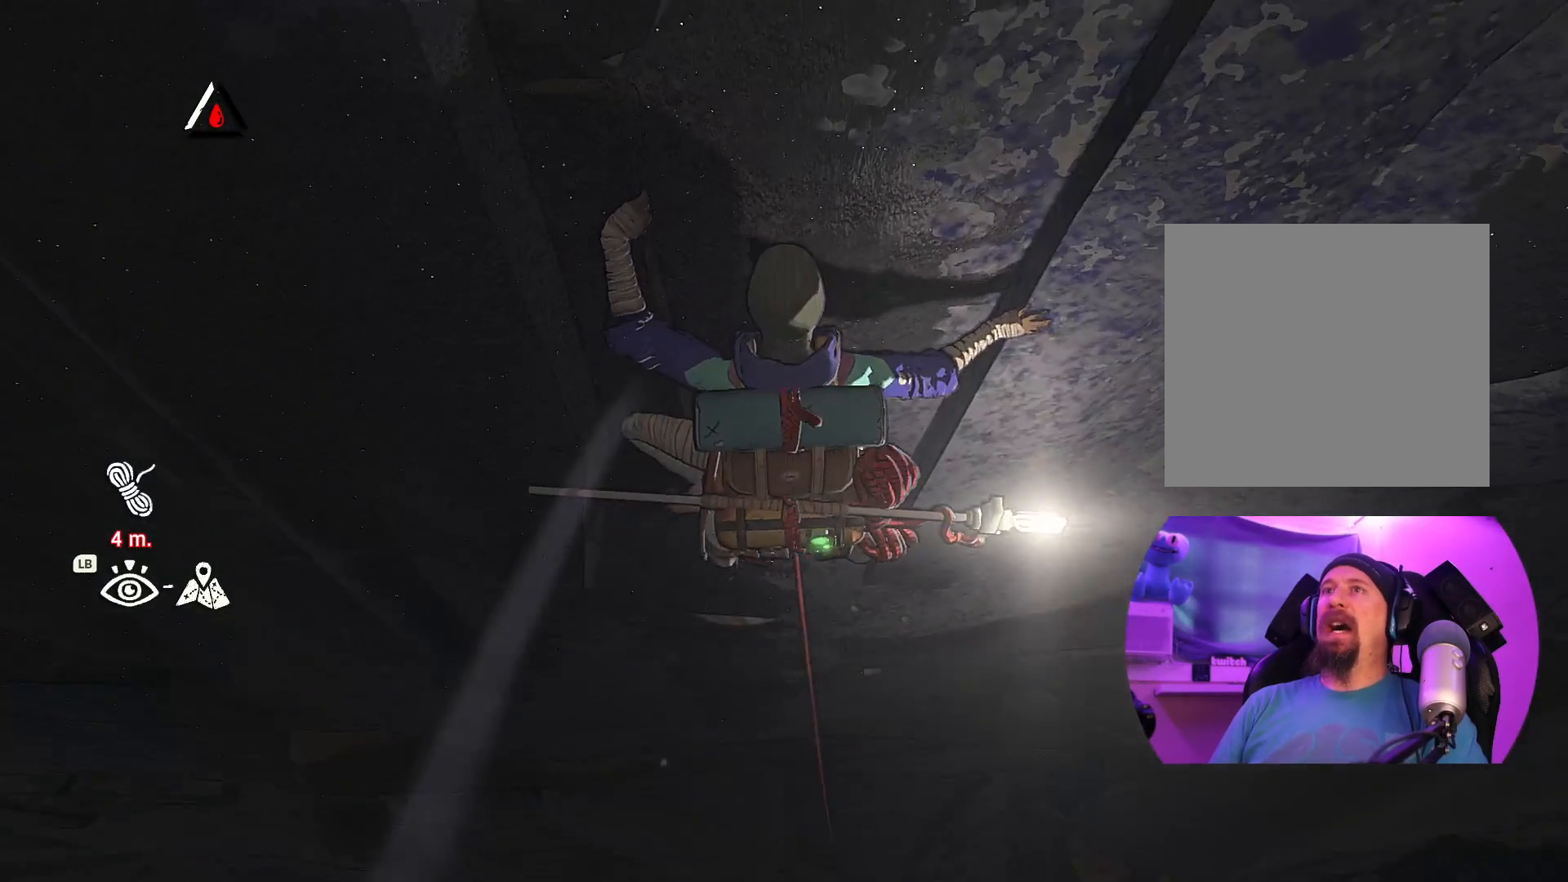
{"buttons": [], "left_stick": "center", "right_stick": "down", "events": [[50, "right_stick", "center"], [284, "right_stick", "down"]]}
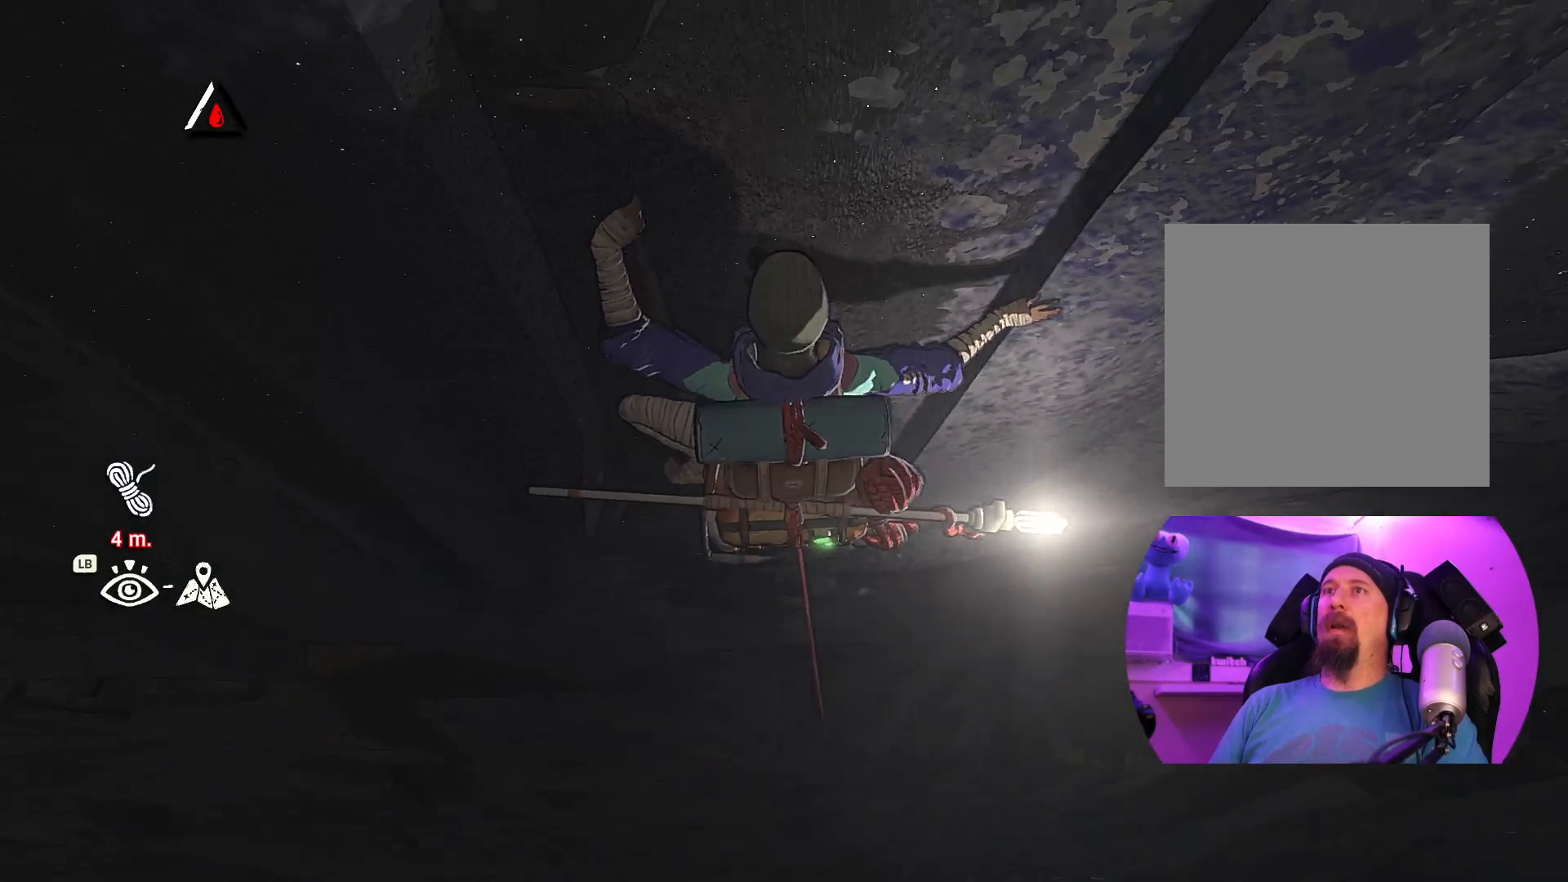
{"buttons": [], "left_stick": "center", "right_stick": "up", "events": [[84, "right_stick", "center"], [317, "right_stick", "up"]]}
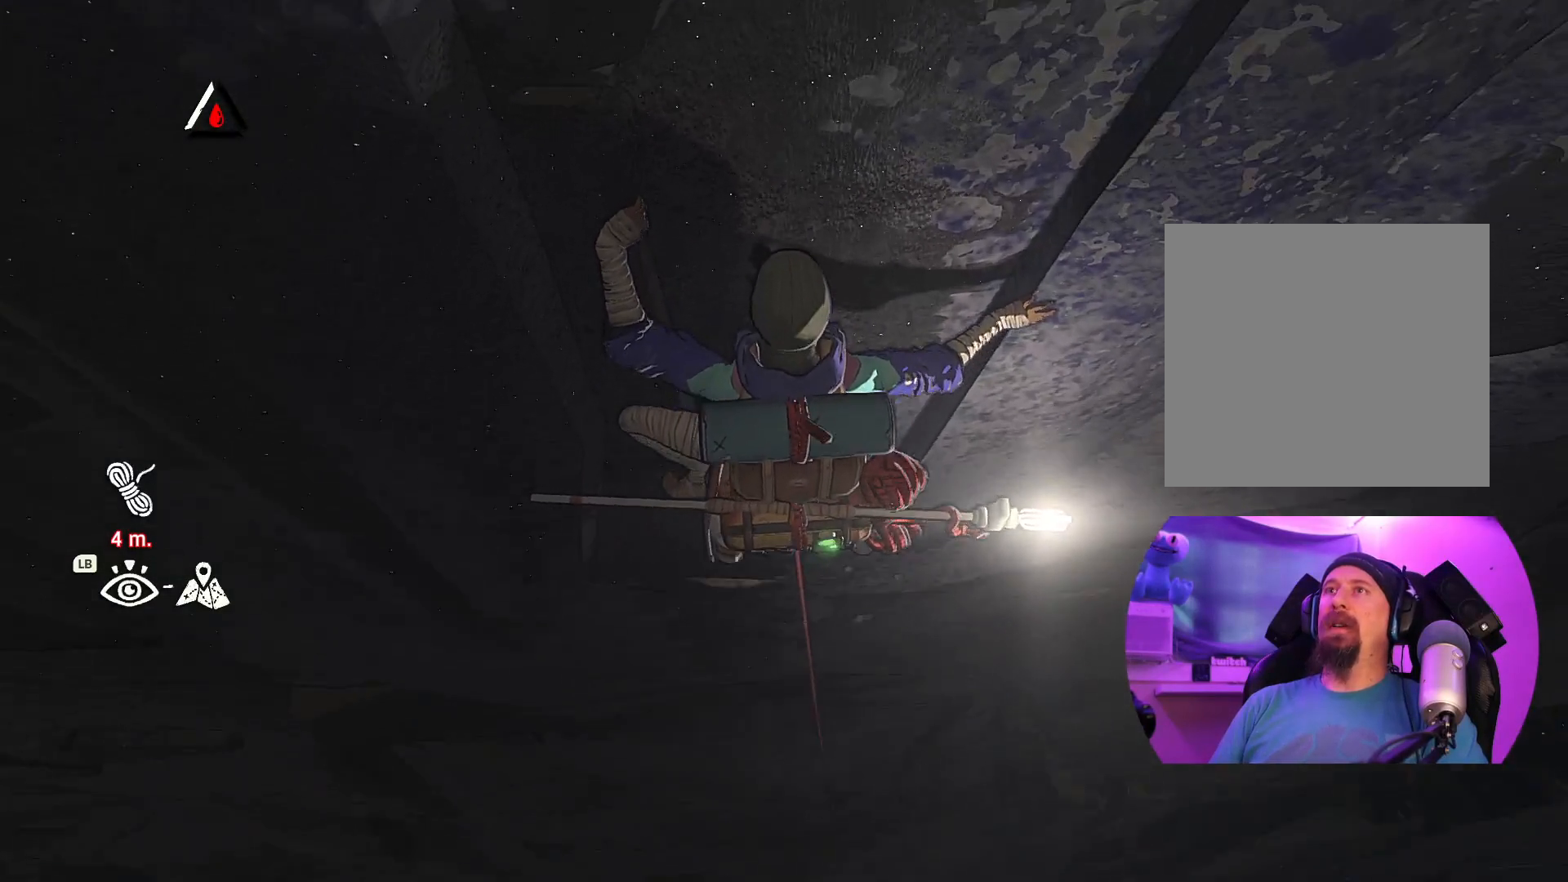
{"buttons": [], "left_stick": "center", "right_stick": "center", "events": [[100, "right_stick", "center"]]}
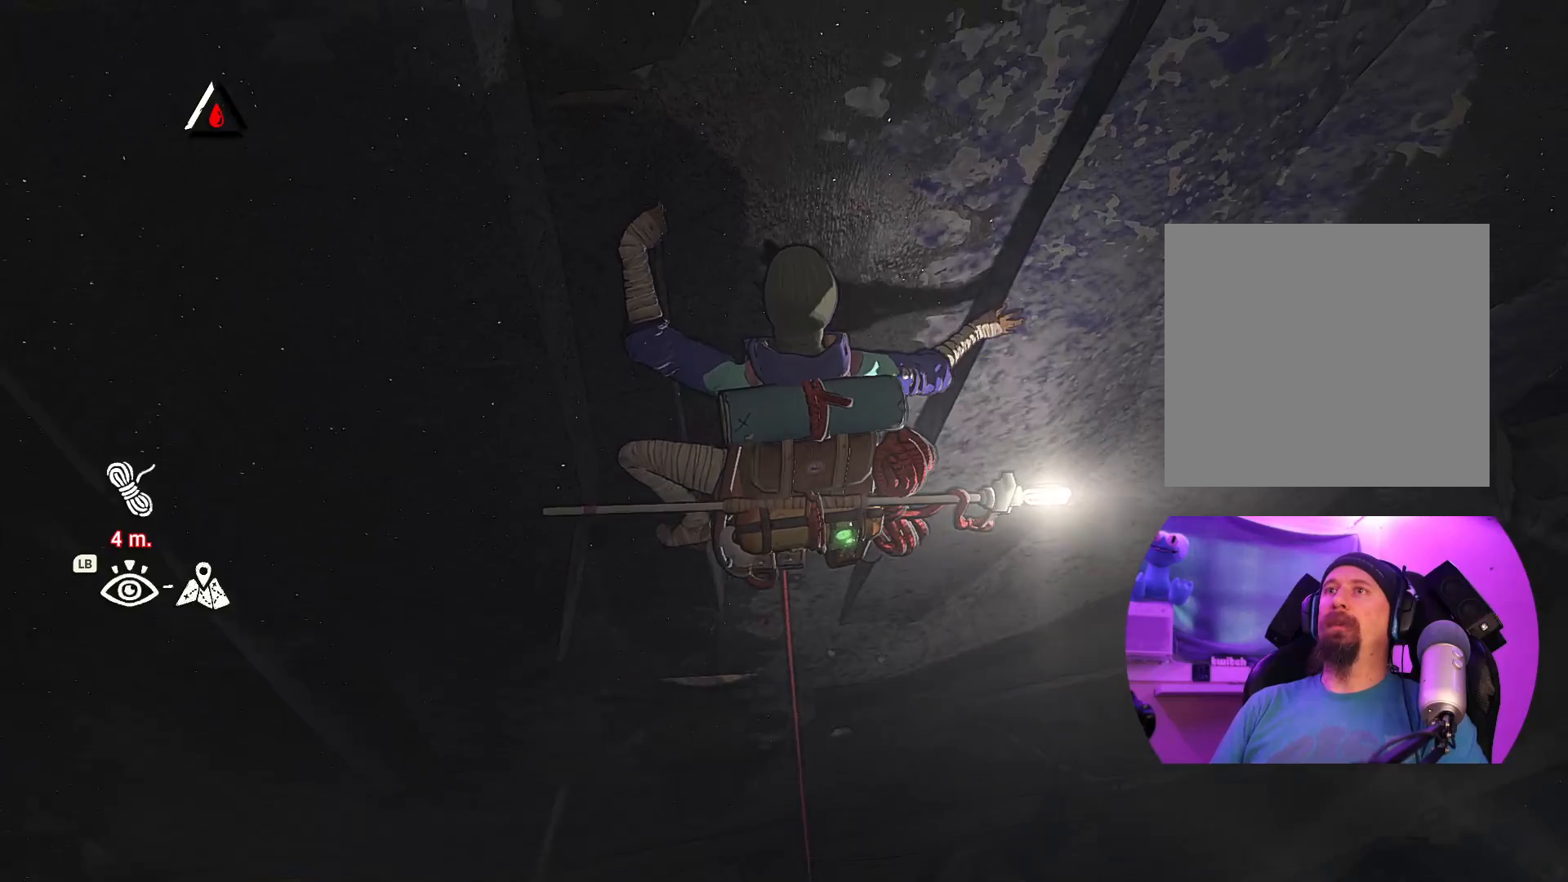
{"buttons": [], "left_stick": "center", "right_stick": "center", "events": [[217, "right_stick", "right"], [367, "right_stick", "down"], [500, "right_stick", "center"]]}
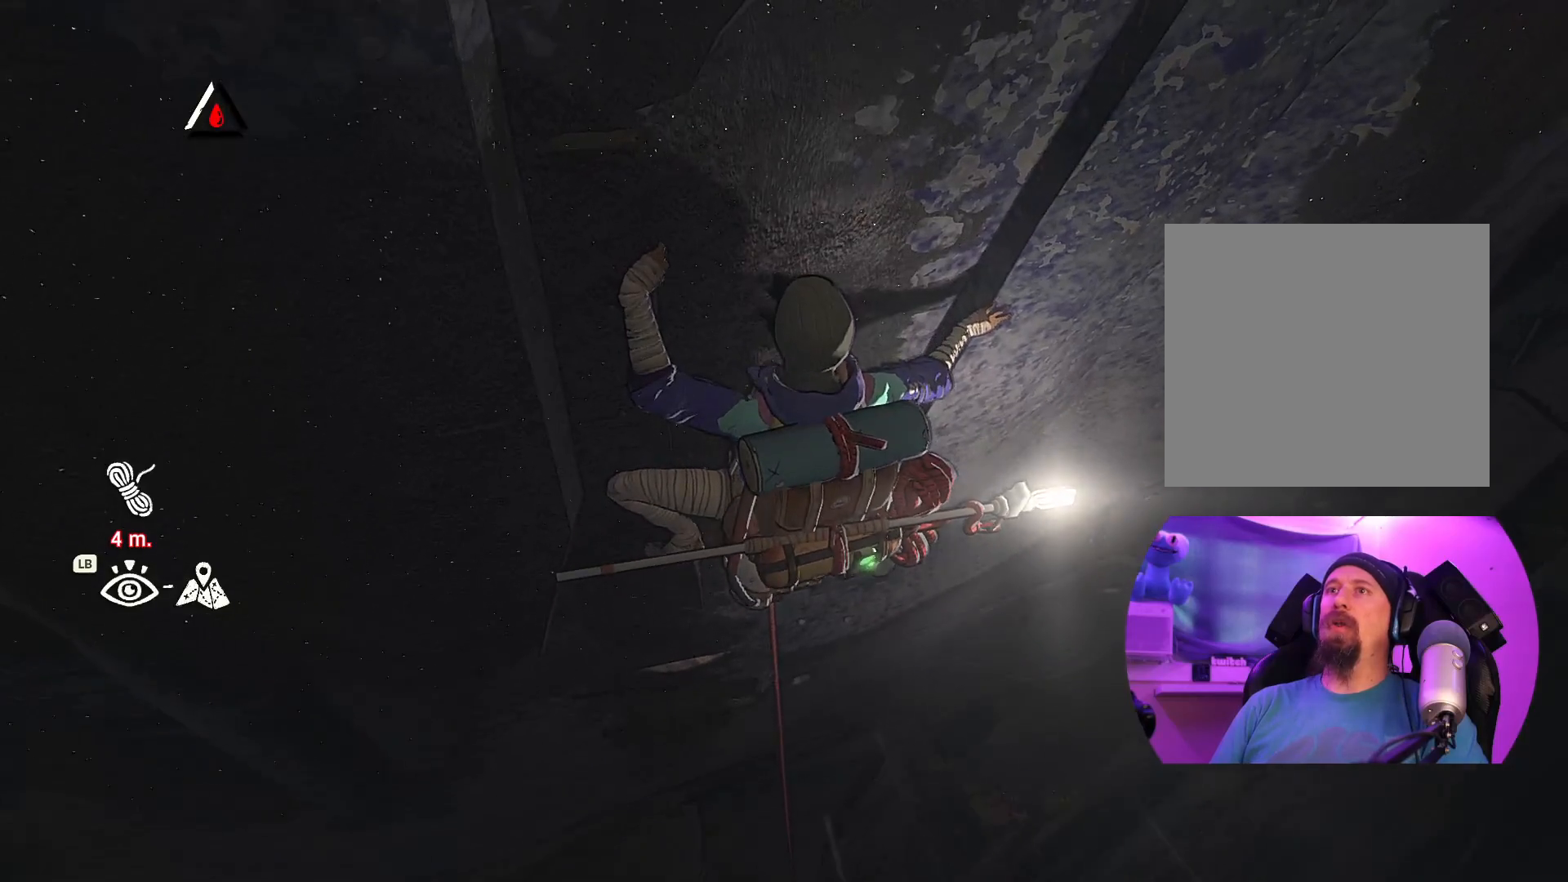
{"buttons": [], "left_stick": "center", "right_stick": "center", "events": [[167, "right_stick", "up-right"], [300, "right_stick", "center"]]}
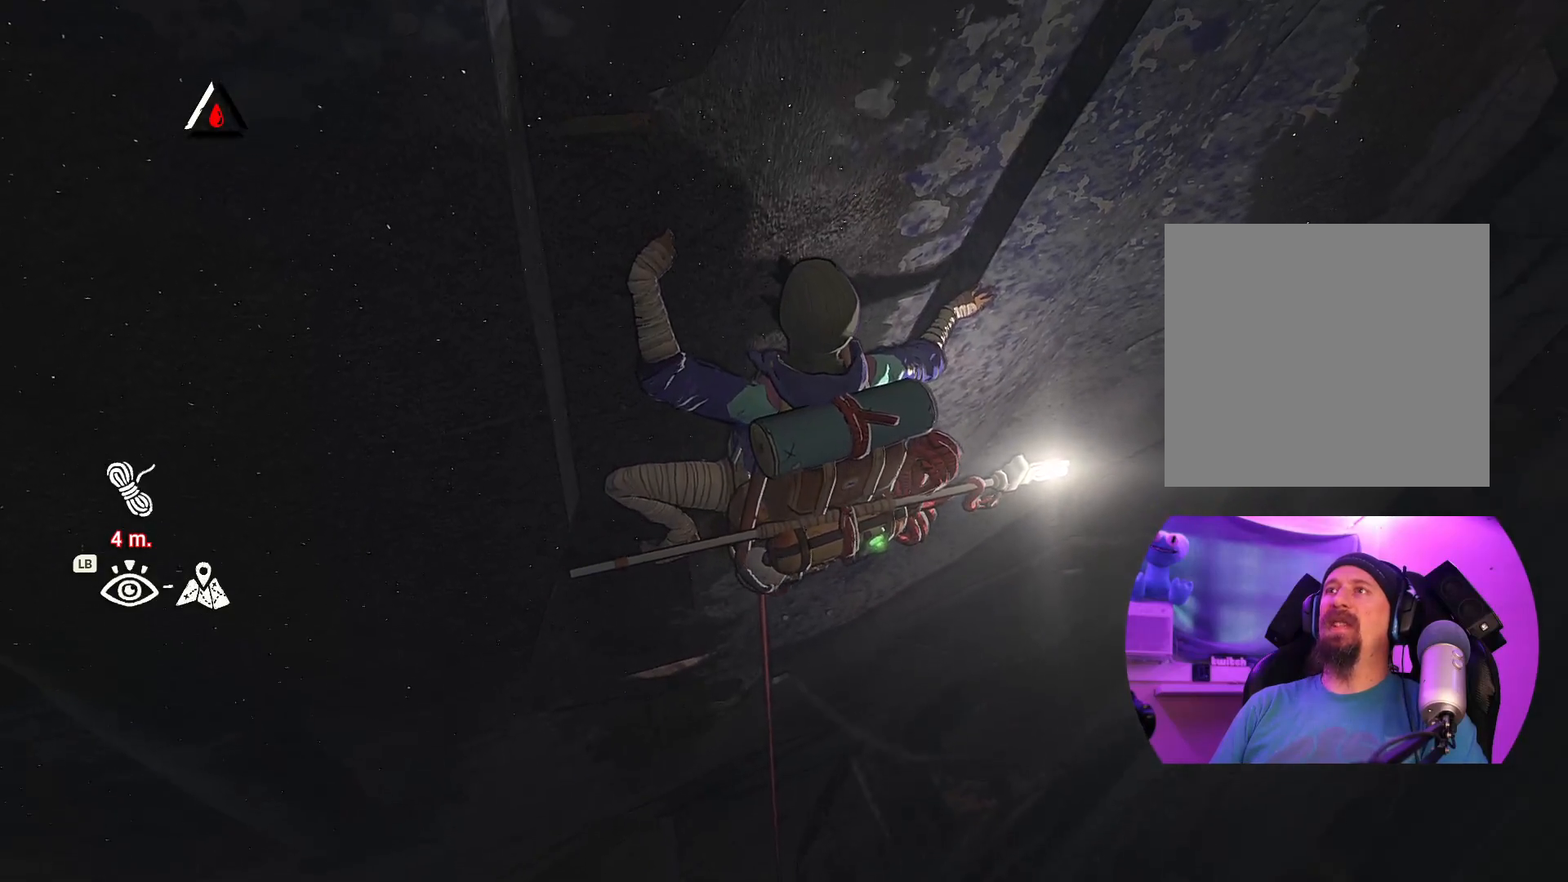
{"buttons": [], "left_stick": "center", "right_stick": "center", "events": [[84, "right_stick", "up"], [317, "right_stick", "center"]]}
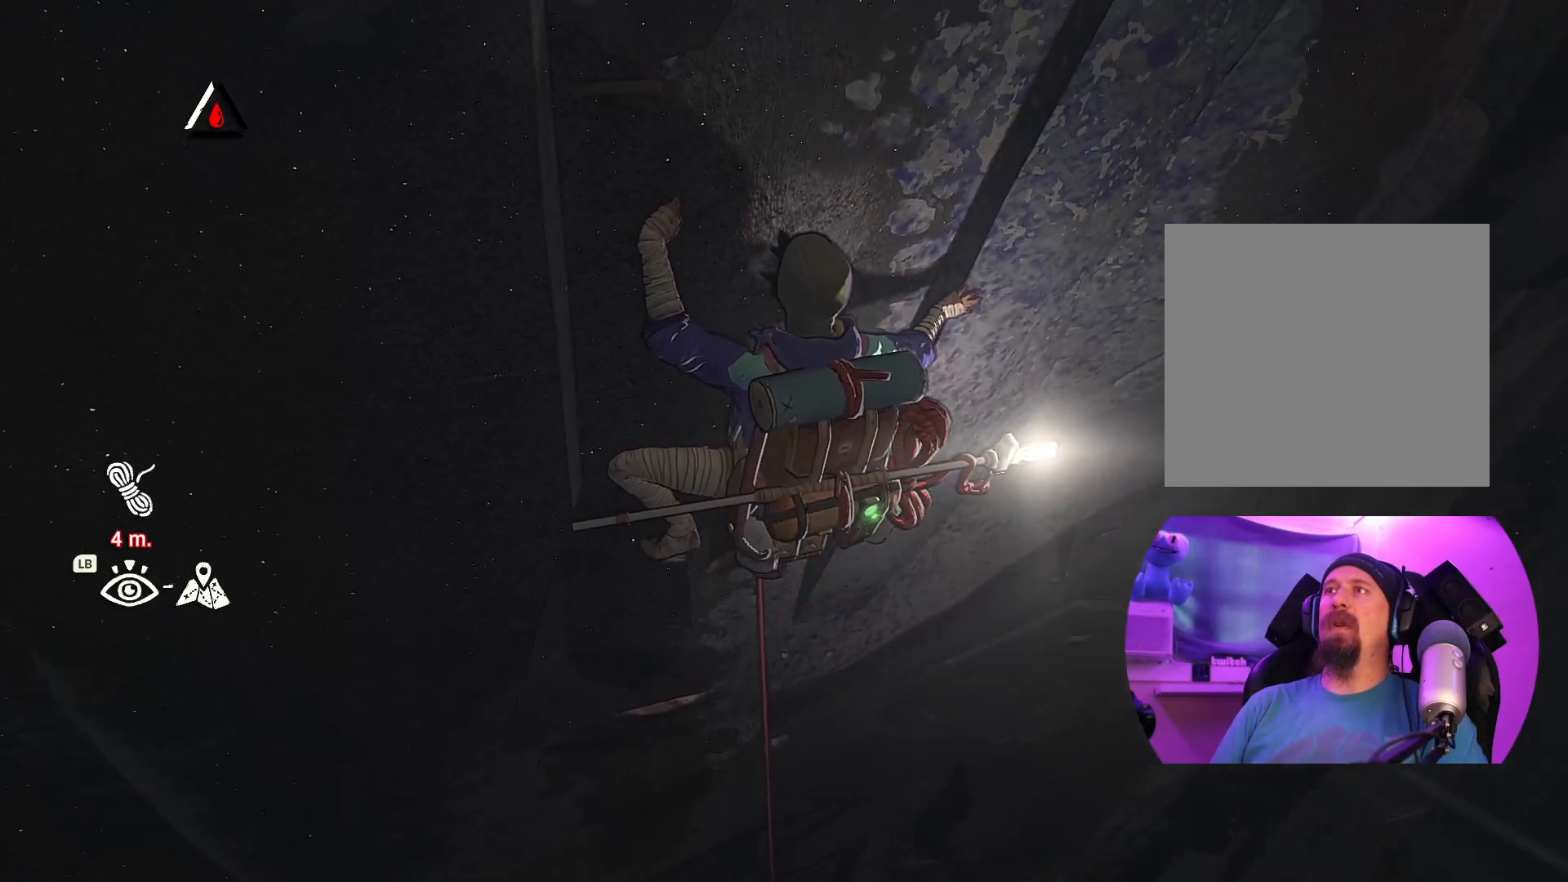
{"buttons": [], "left_stick": "center", "right_stick": "center", "events": [[134, "right_stick", "down"], [384, "right_stick", "center"]]}
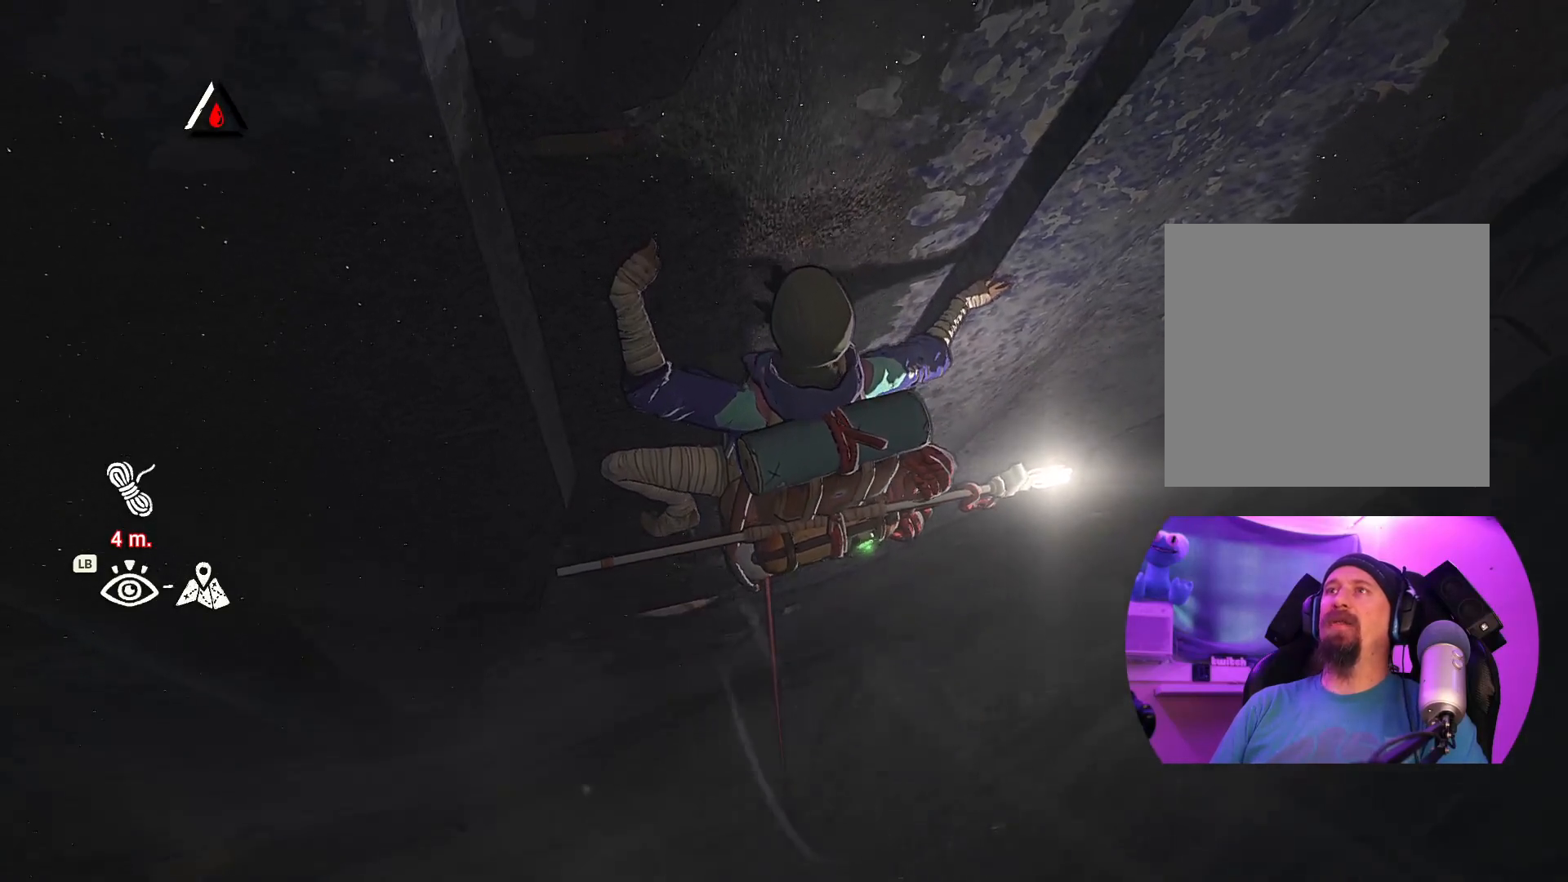
{"buttons": [], "left_stick": "center", "right_stick": "center", "events": [[184, "right_stick", "up"], [467, "right_stick", "center"]]}
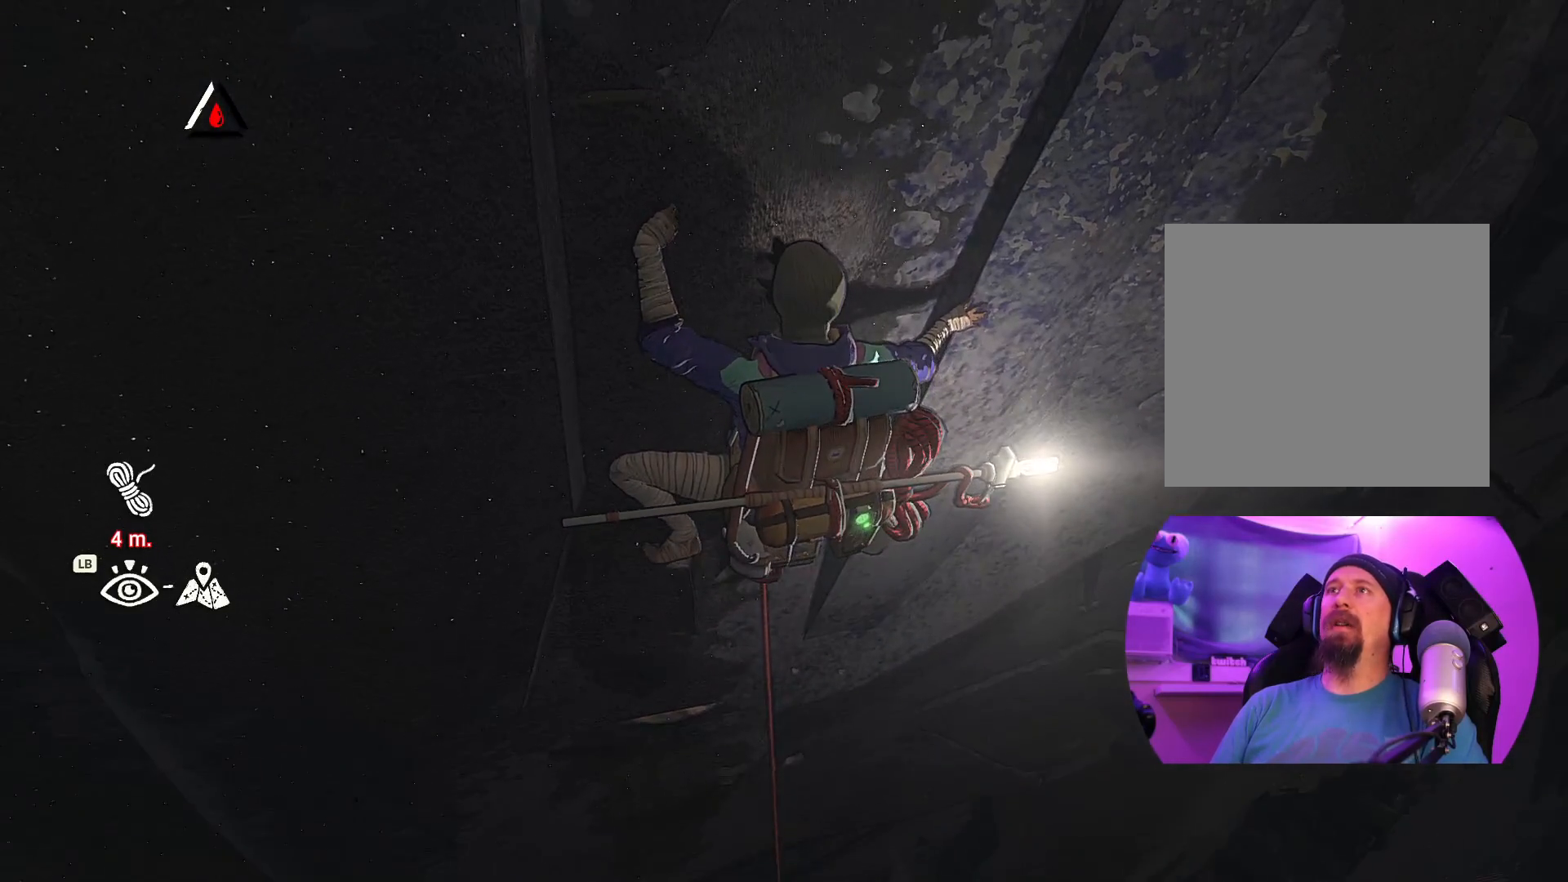
{"buttons": ["R1", "R2"], "left_stick": "up-left", "right_stick": "center", "events": [[217, "R1", "down"], [217, "R2", "down"], [450, "left_stick", "up-left"]]}
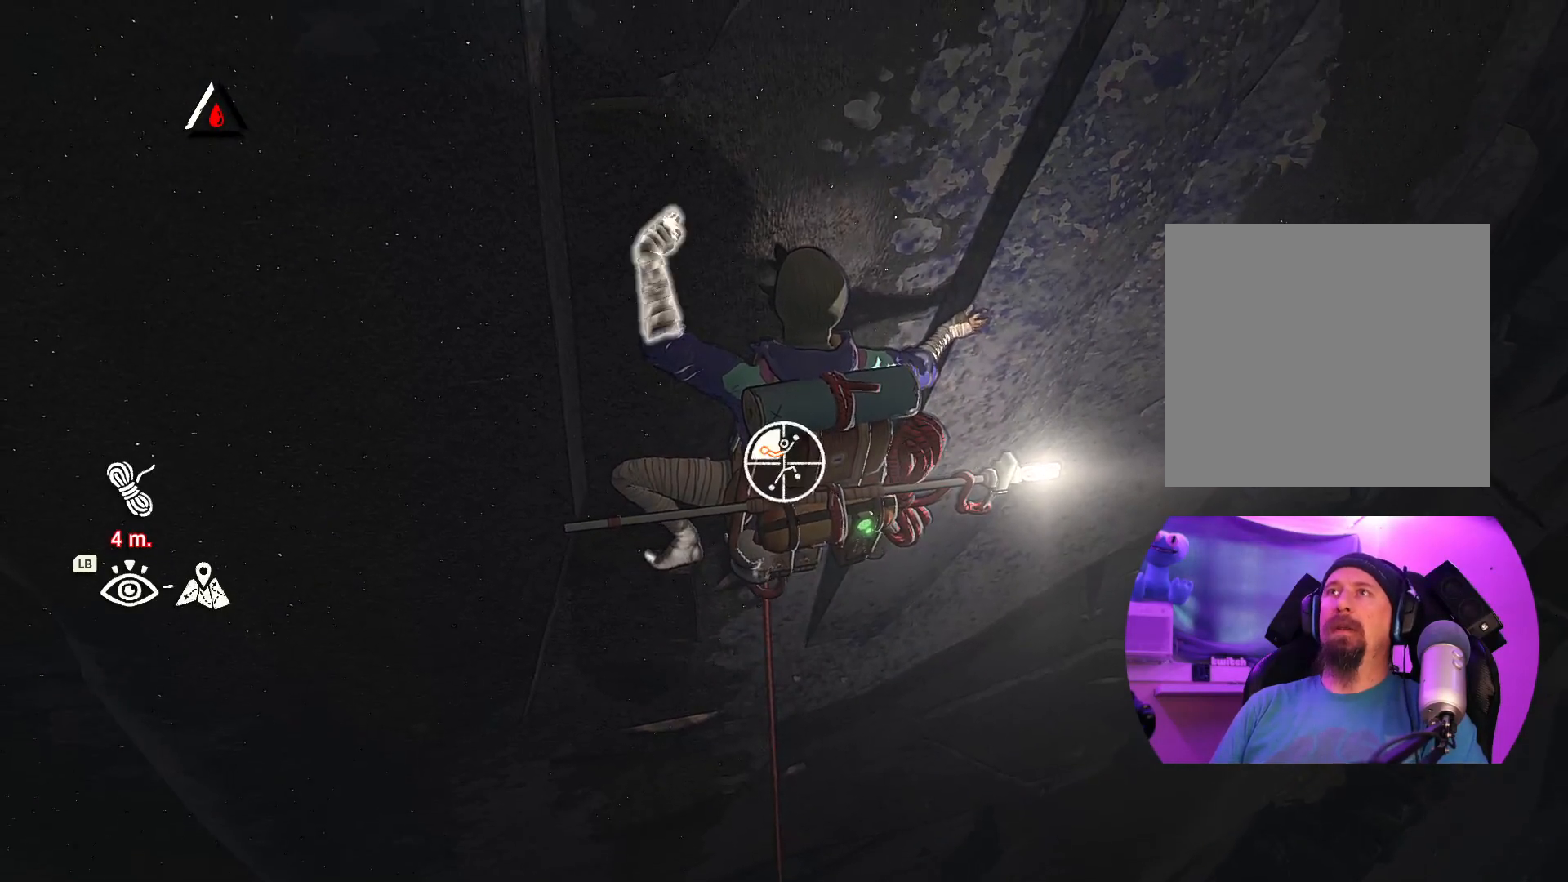
{"buttons": [], "left_stick": "up-left", "right_stick": "center", "events": [[417, "R1", "up"], [417, "R2", "up"]]}
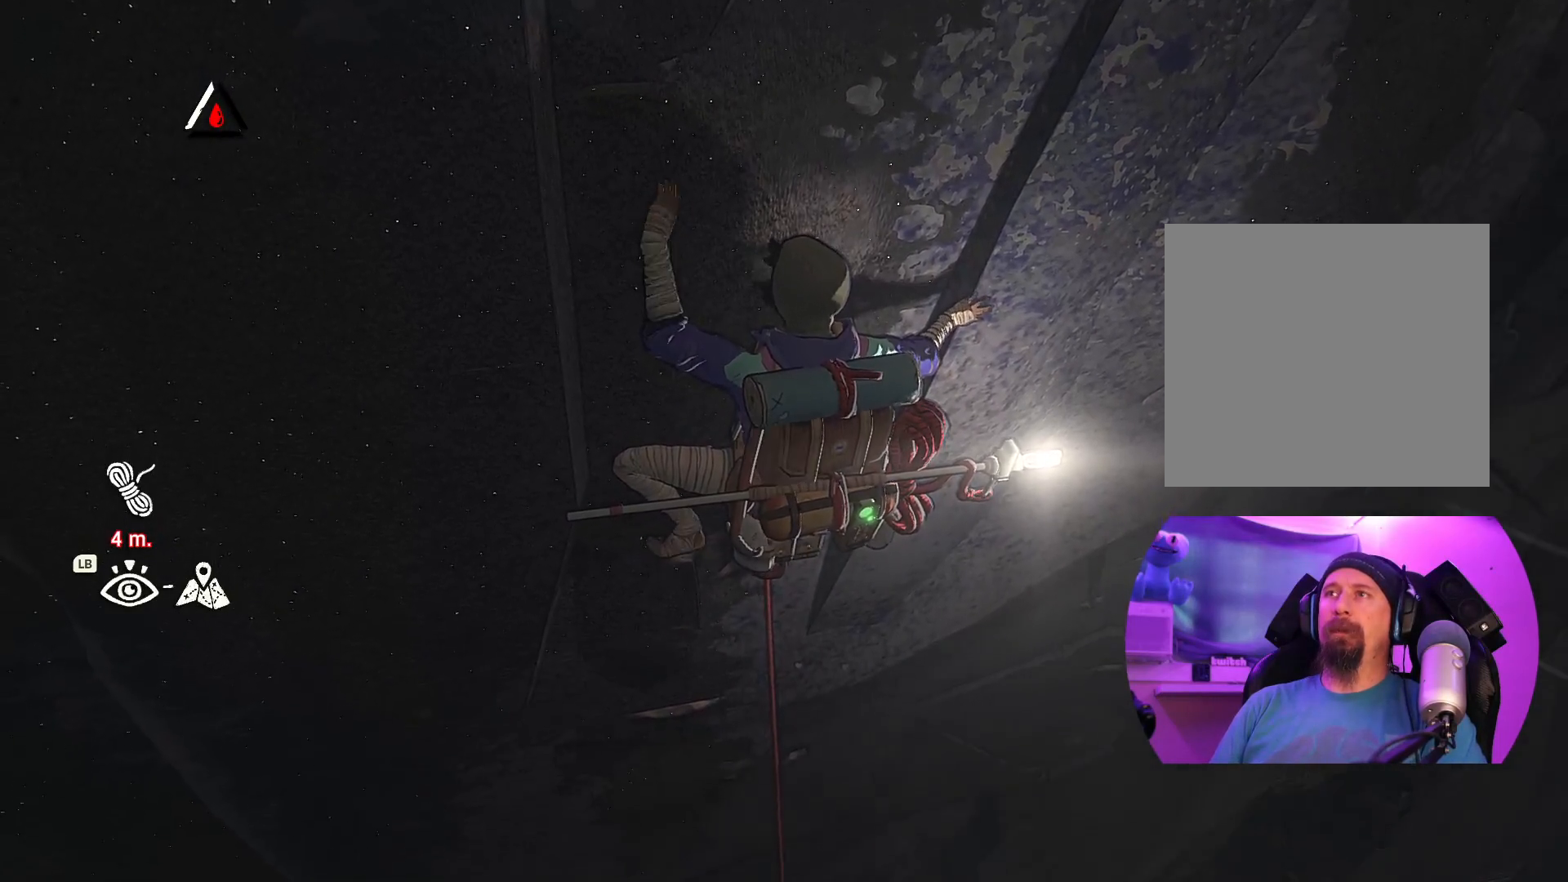
{"buttons": [], "left_stick": "center", "right_stick": "center", "events": [[50, "left_stick", "down-left"], [384, "left_stick", "down"], [484, "left_stick", "center"]]}
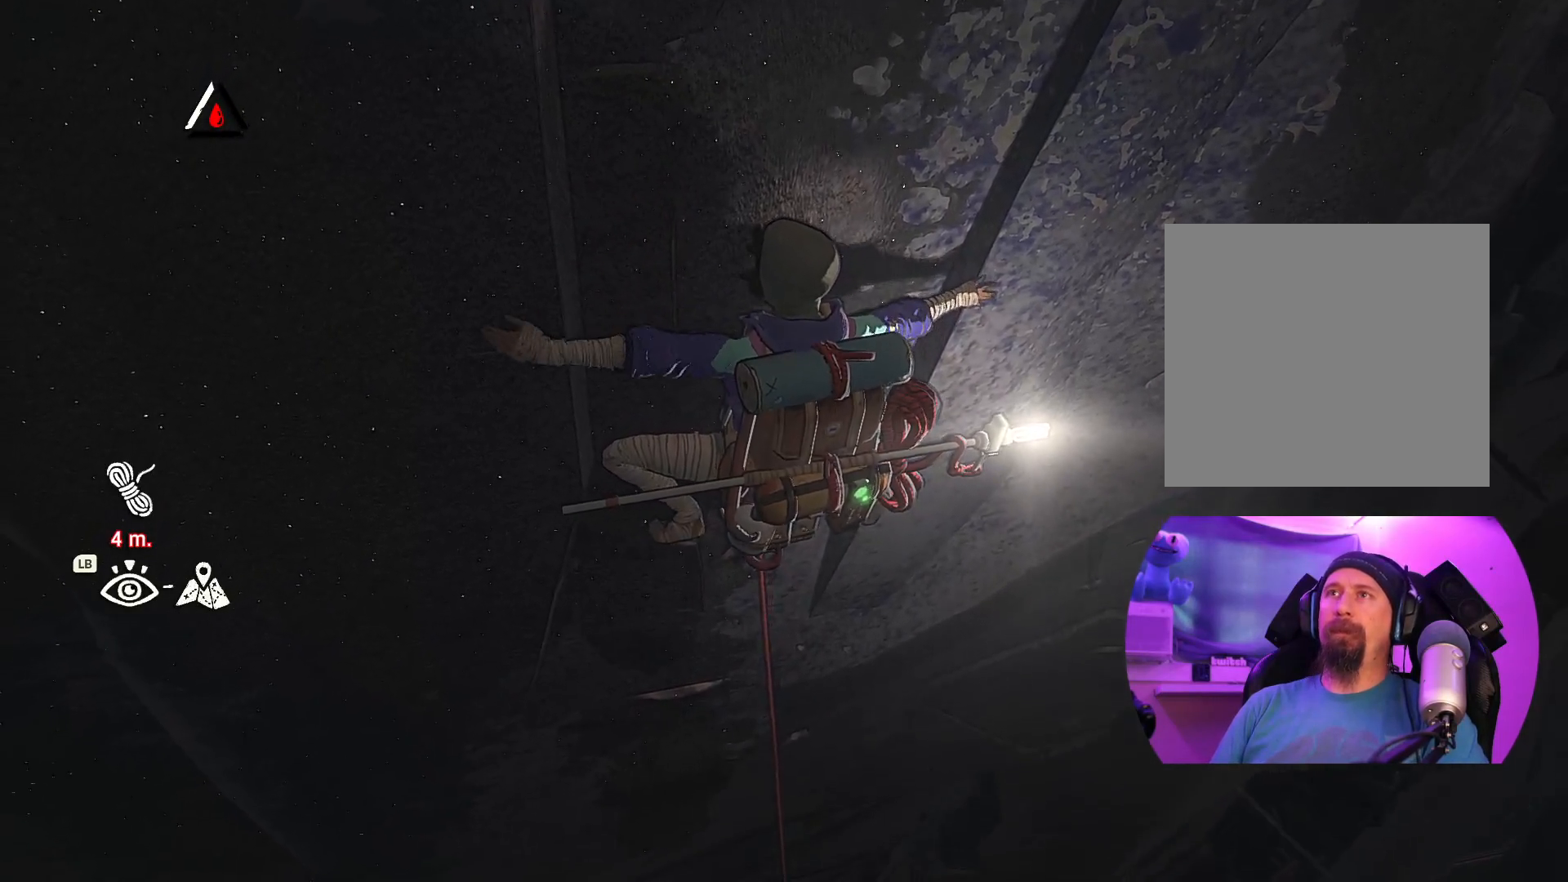
{"buttons": [], "left_stick": "up", "right_stick": "center", "events": [[384, "left_stick", "up"]]}
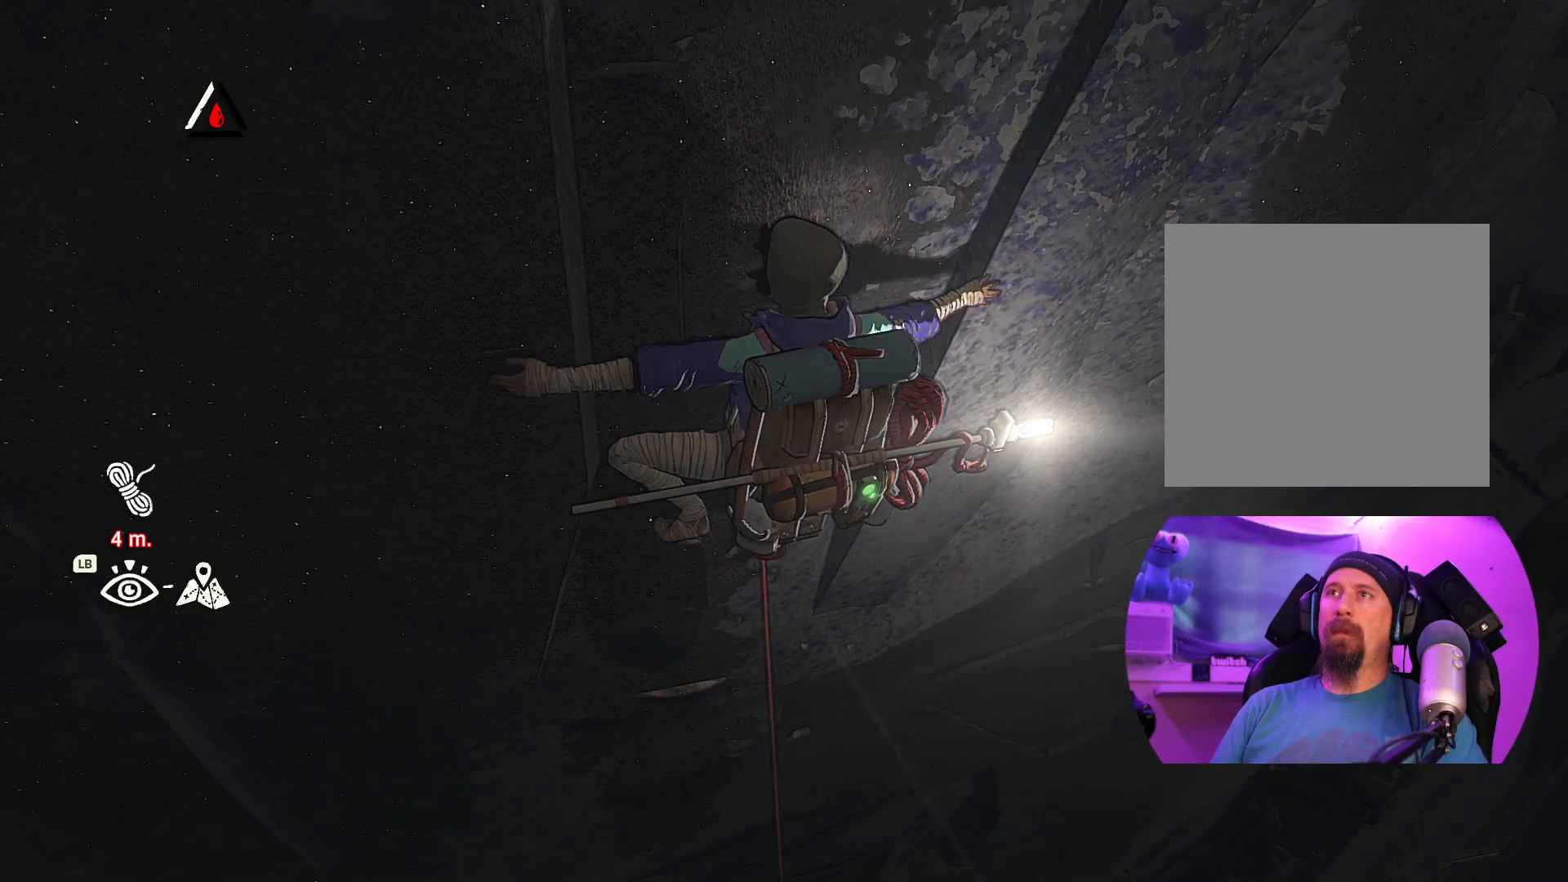
{"buttons": ["R1", "R2"], "left_stick": "center", "right_stick": "center", "events": [[34, "left_stick", "center"], [234, "R1", "down"], [234, "R2", "down"]]}